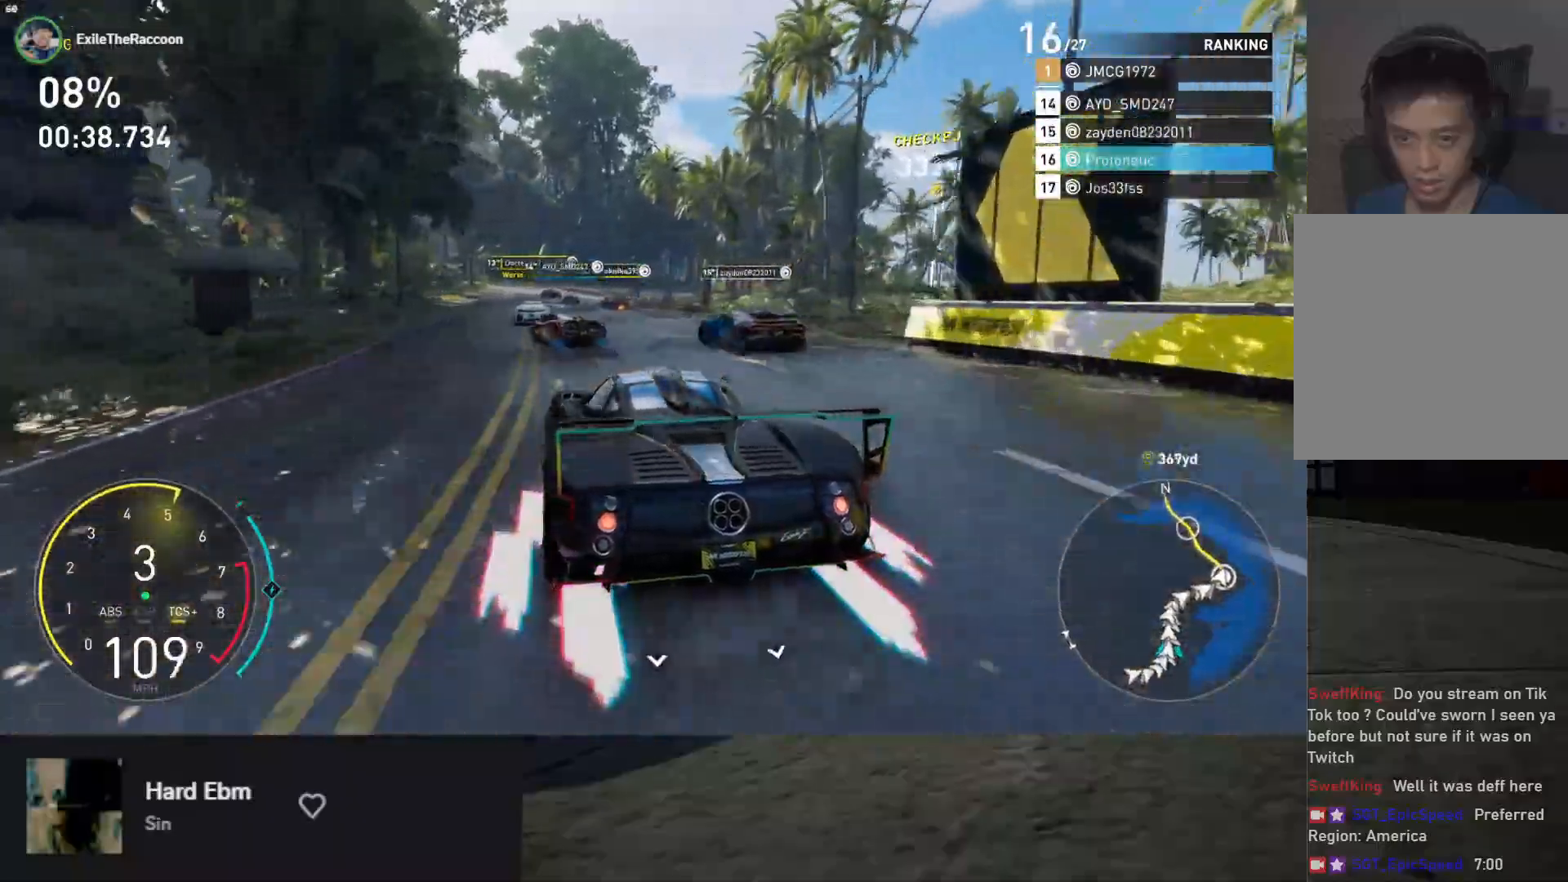
Gameplay with a controller (Xbox layout); each line is a JSON object with the inputs held at the frame after it. "events" lists button and stick changes between this image and that frame as [ms after this image, input, new state], when the widget could be followed in between.
{"buttons": ["R2"], "left_stick": "down", "right_stick": "center", "events": [[100, "left_stick", "down-right"], [283, "left_stick", "down"]]}
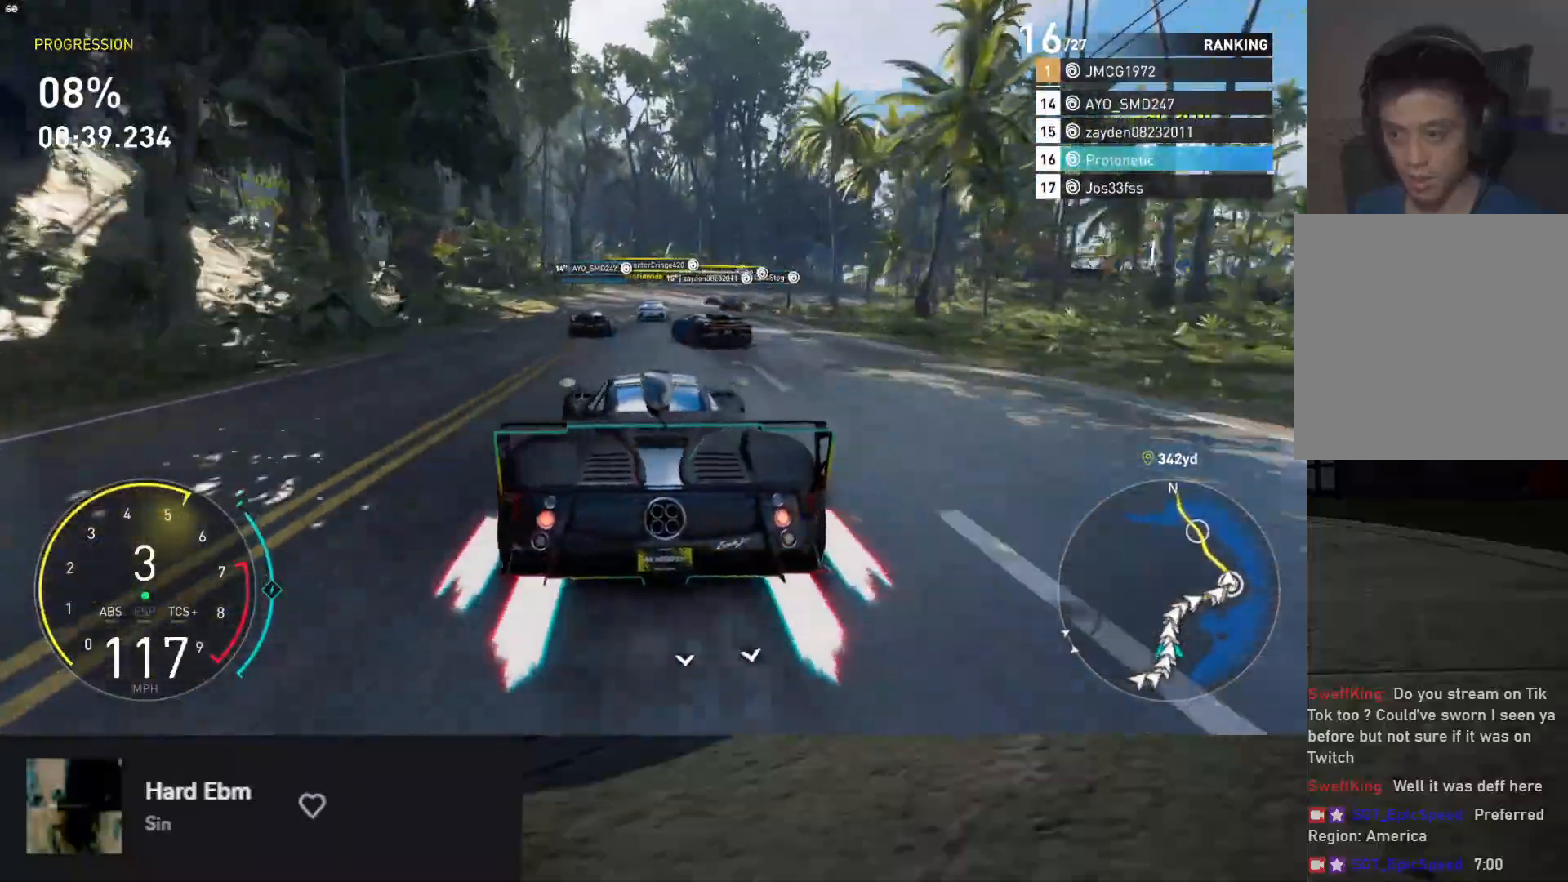
{"buttons": ["R2"], "left_stick": "down-right", "right_stick": "center", "events": [[150, "left_stick", "down-right"]]}
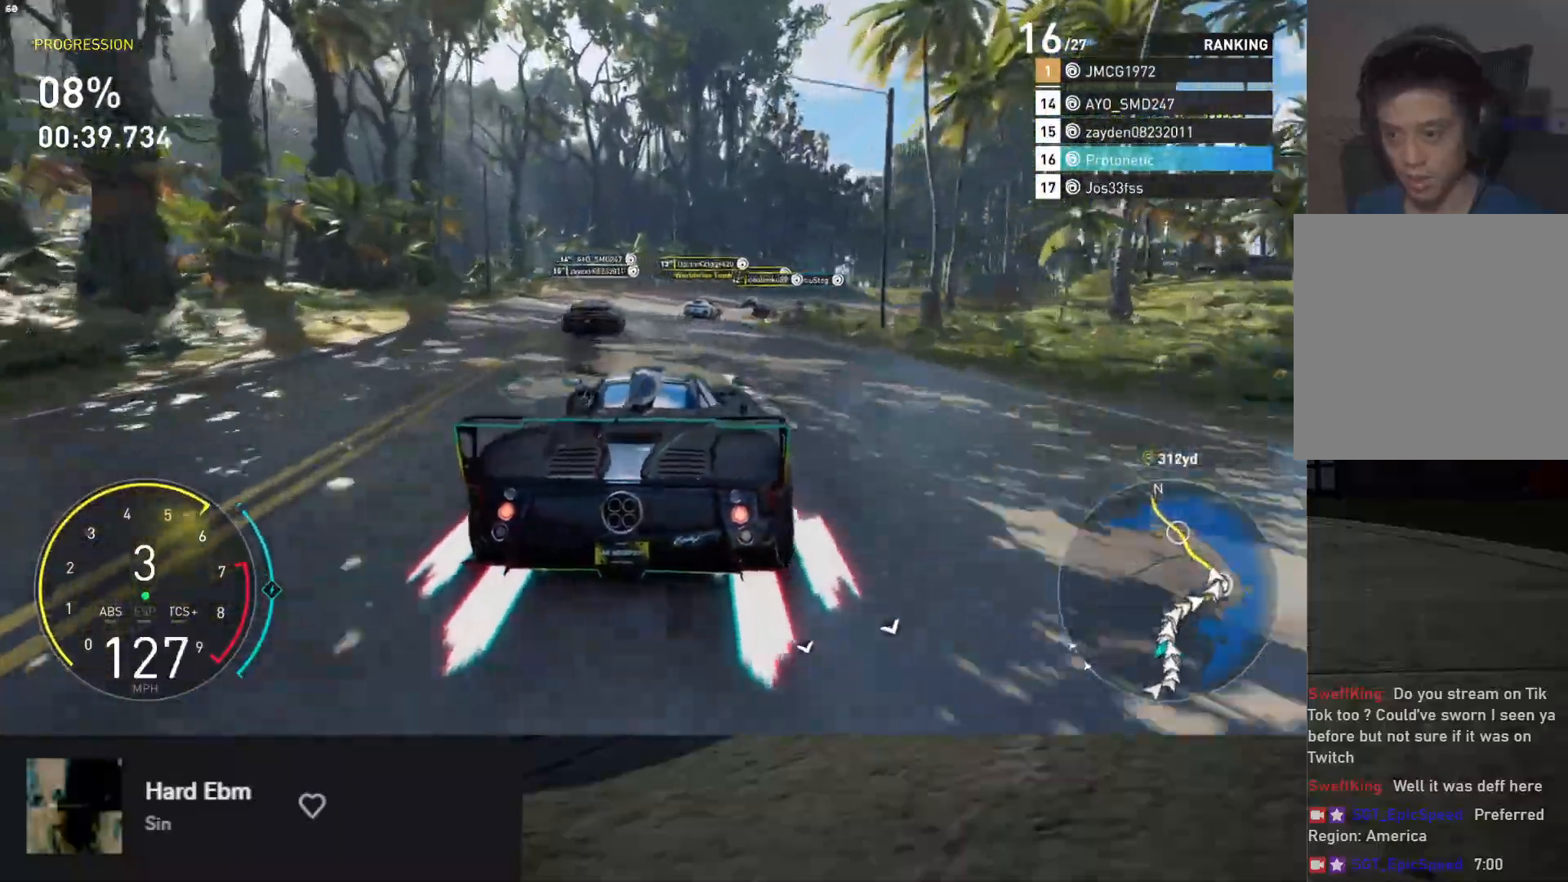
{"buttons": ["R2"], "left_stick": "down-right", "right_stick": "center", "events": [[267, "left_stick", "down"], [483, "left_stick", "down-right"]]}
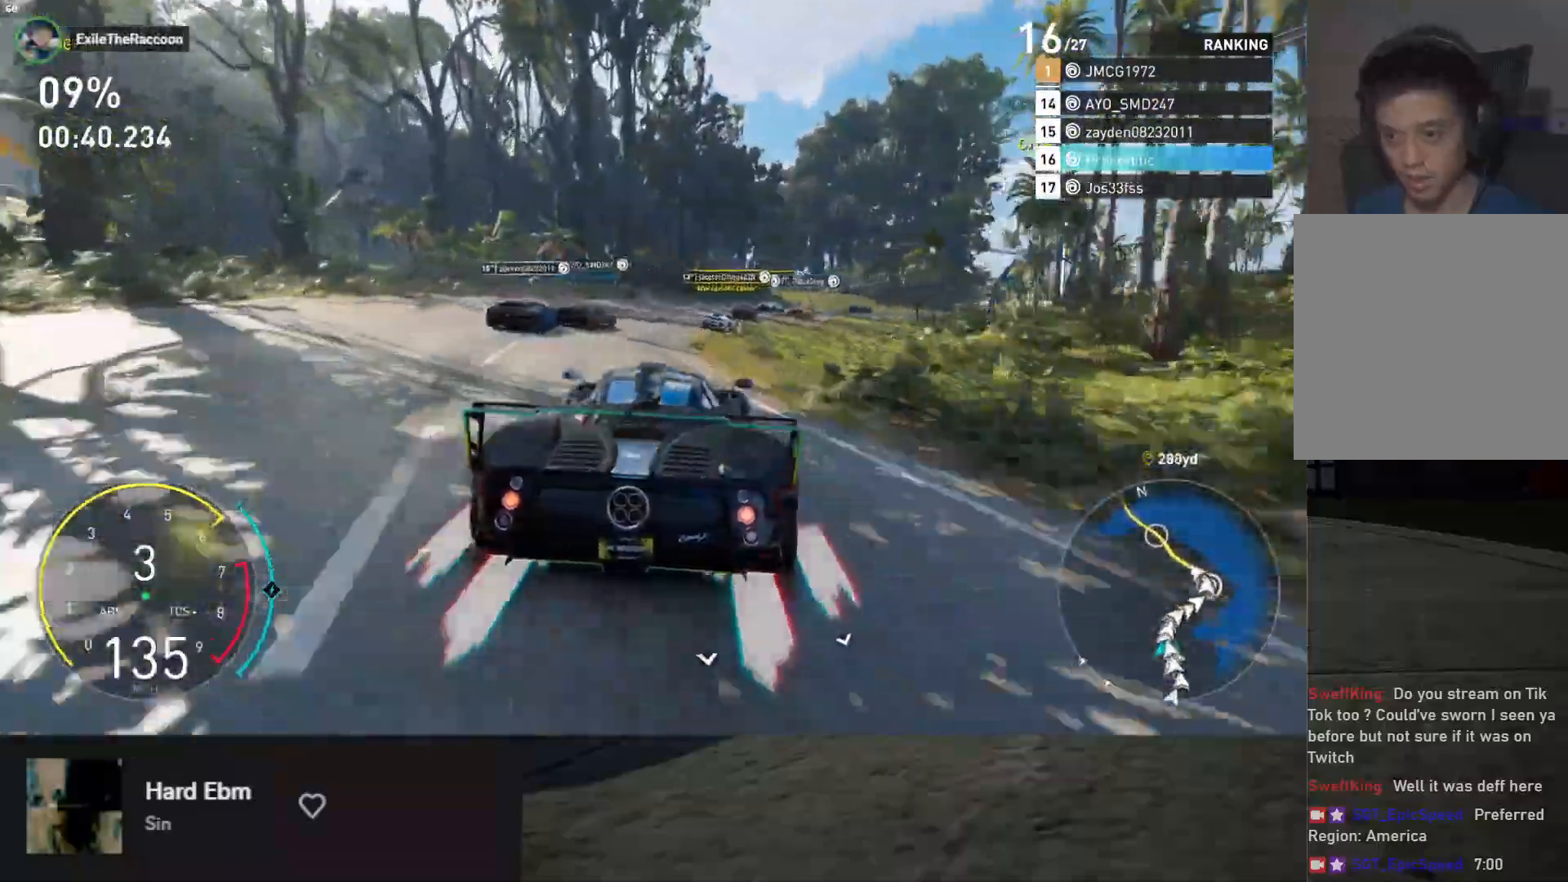
{"buttons": ["R2"], "left_stick": "down-right", "right_stick": "center", "events": [[267, "R2", "up"], [433, "R2", "down"]]}
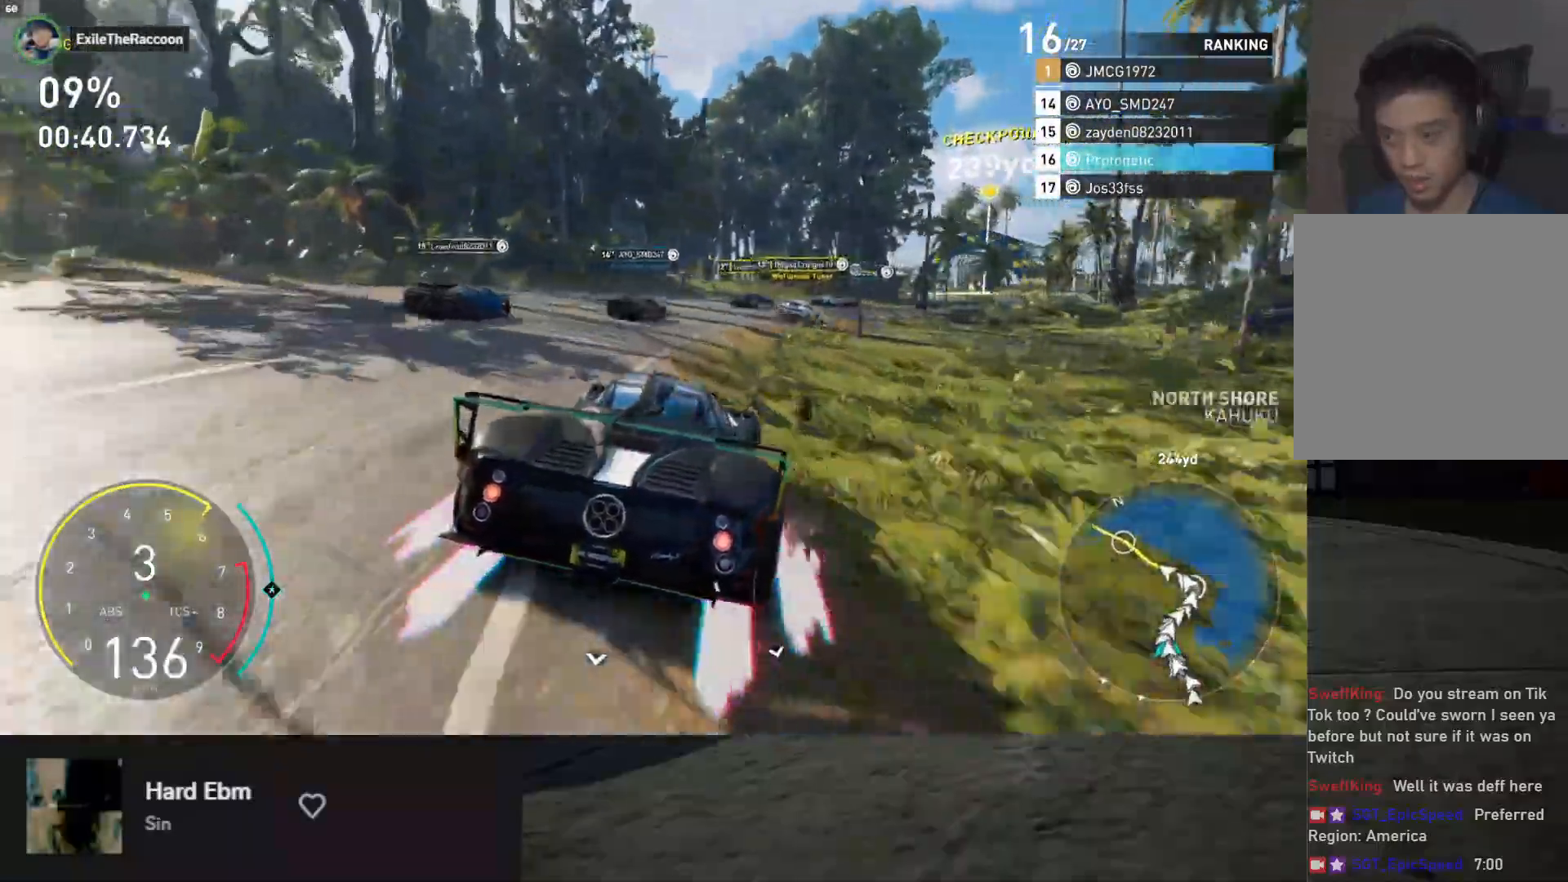
{"buttons": ["R2"], "left_stick": "down-right", "right_stick": "center", "events": [[100, "R2", "up"], [183, "R2", "down"]]}
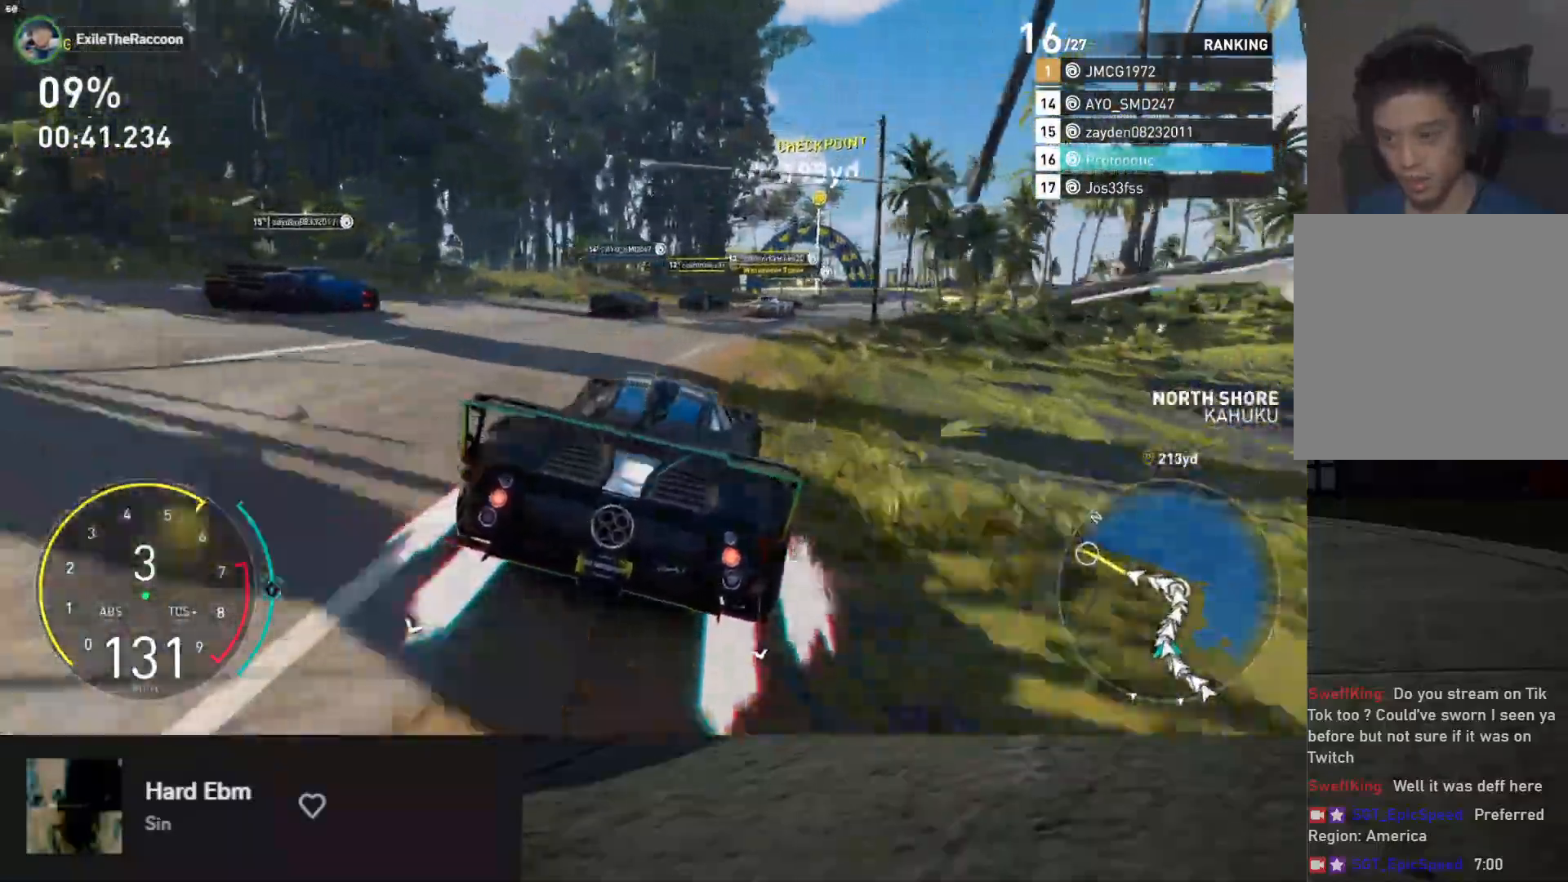
{"buttons": ["R2"], "left_stick": "down-right", "right_stick": "center", "events": []}
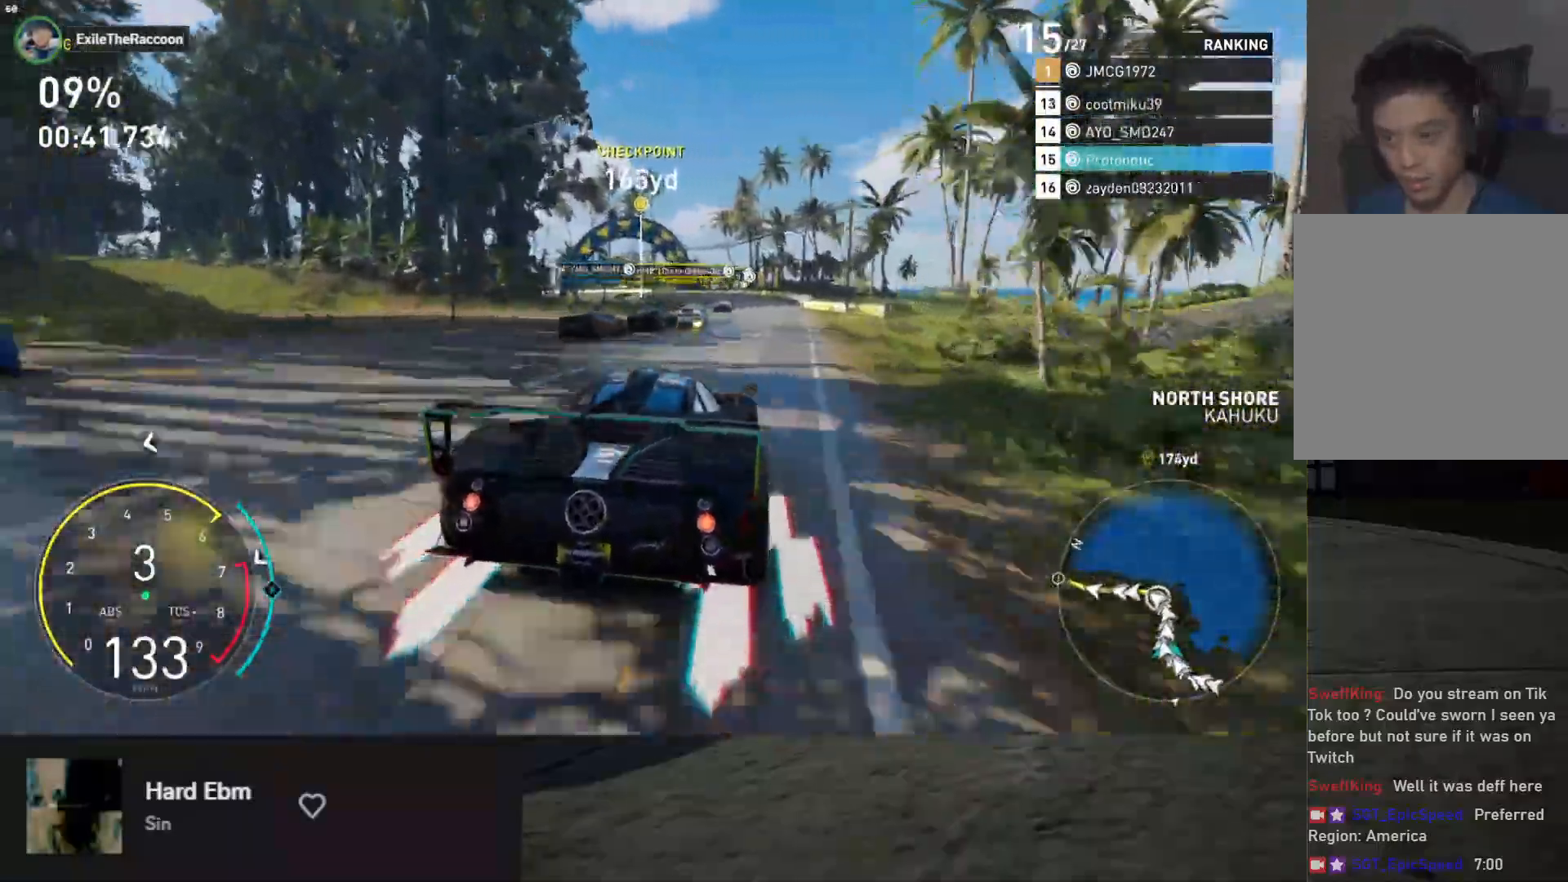
{"buttons": ["R2"], "left_stick": "down", "right_stick": "center", "events": [[83, "left_stick", "down-left"], [367, "left_stick", "left"], [500, "left_stick", "down"]]}
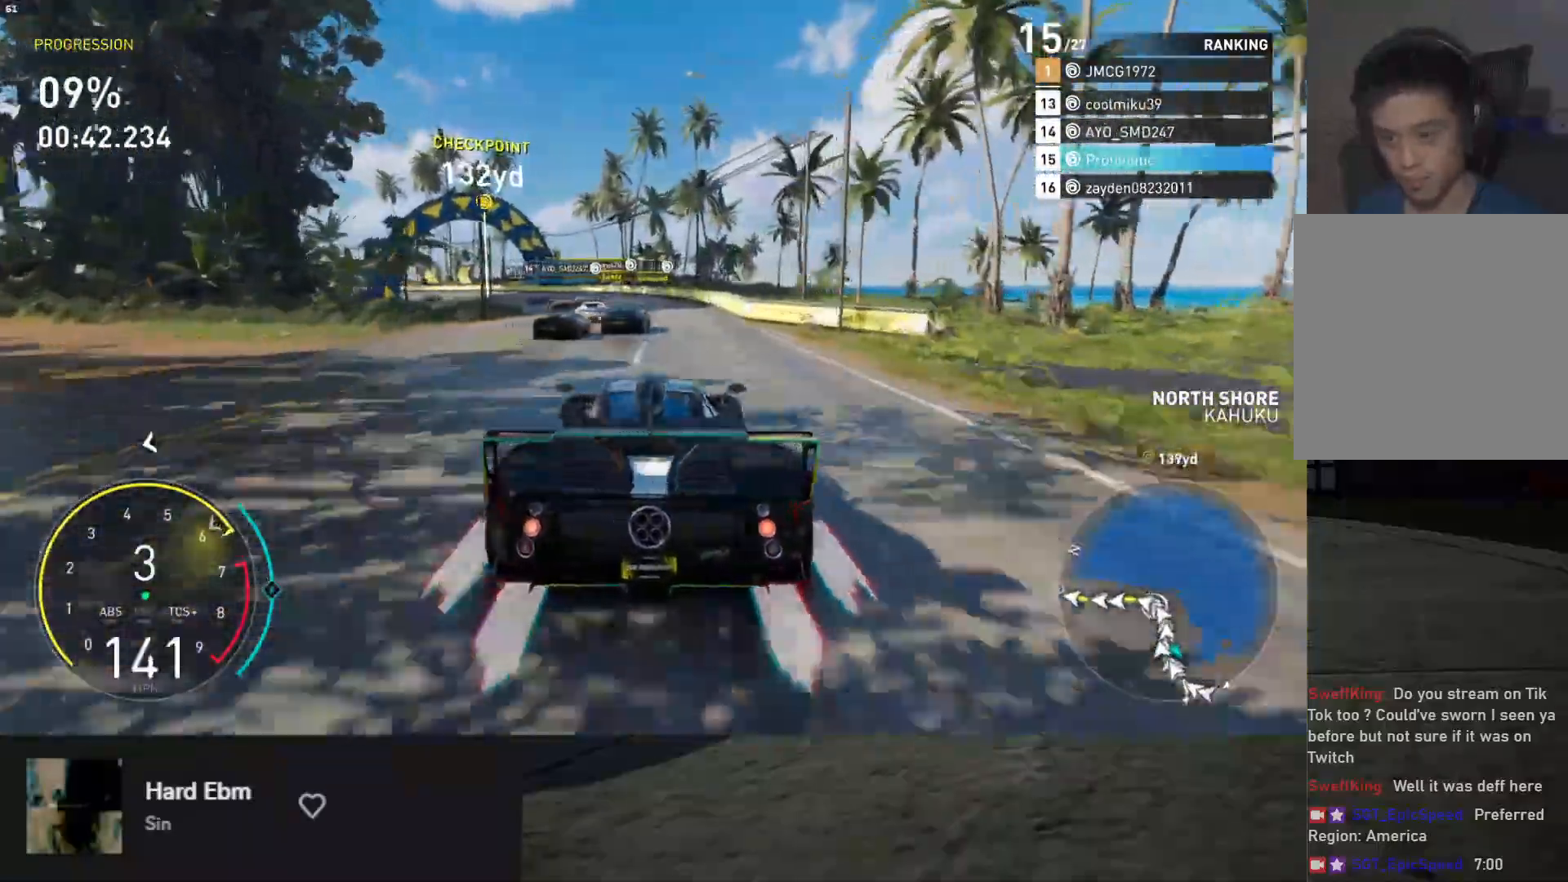
{"buttons": [], "left_stick": "down-left", "right_stick": "center", "events": [[50, "left_stick", "down-left"], [150, "R2", "up"], [317, "R2", "down"], [417, "R2", "up"]]}
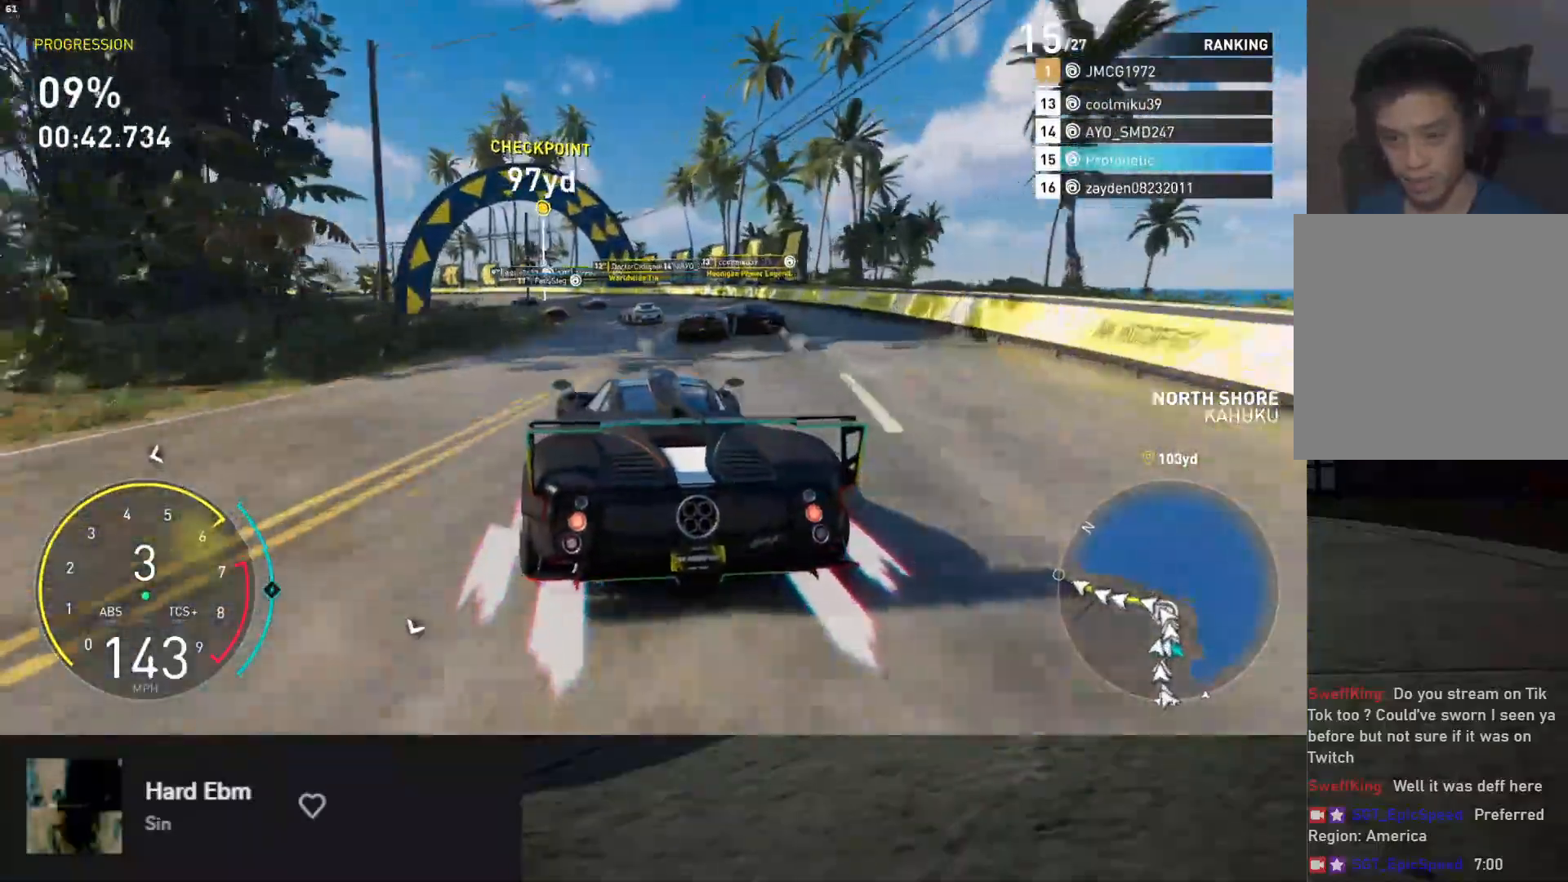
{"buttons": ["R2"], "left_stick": "down-left", "right_stick": "center", "events": [[67, "R2", "down"]]}
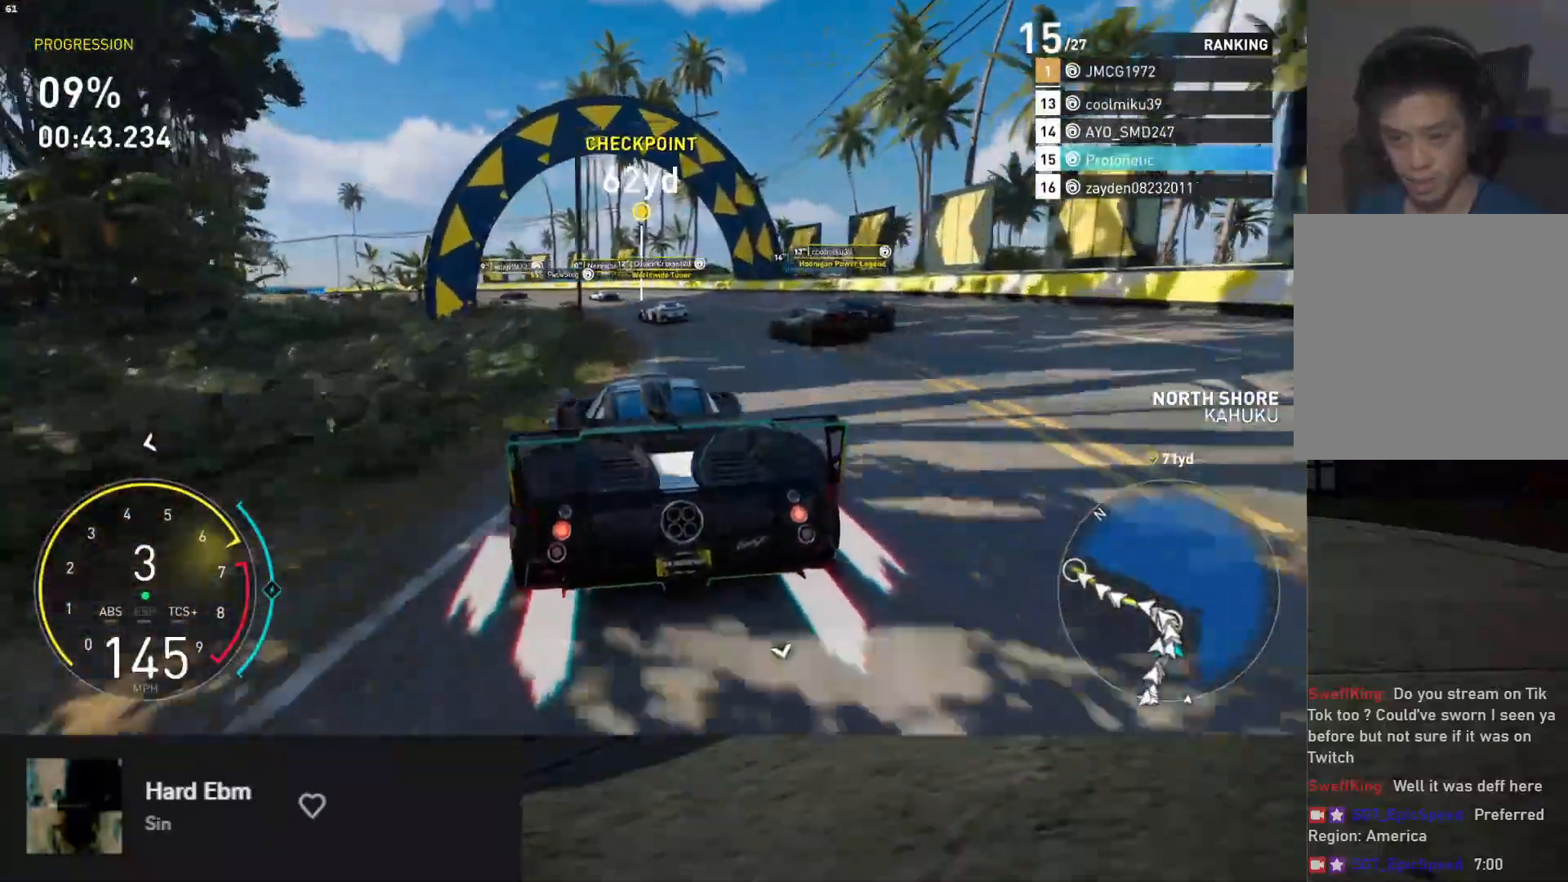
{"buttons": [], "left_stick": "down-left", "right_stick": "center", "events": [[183, "R2", "up"]]}
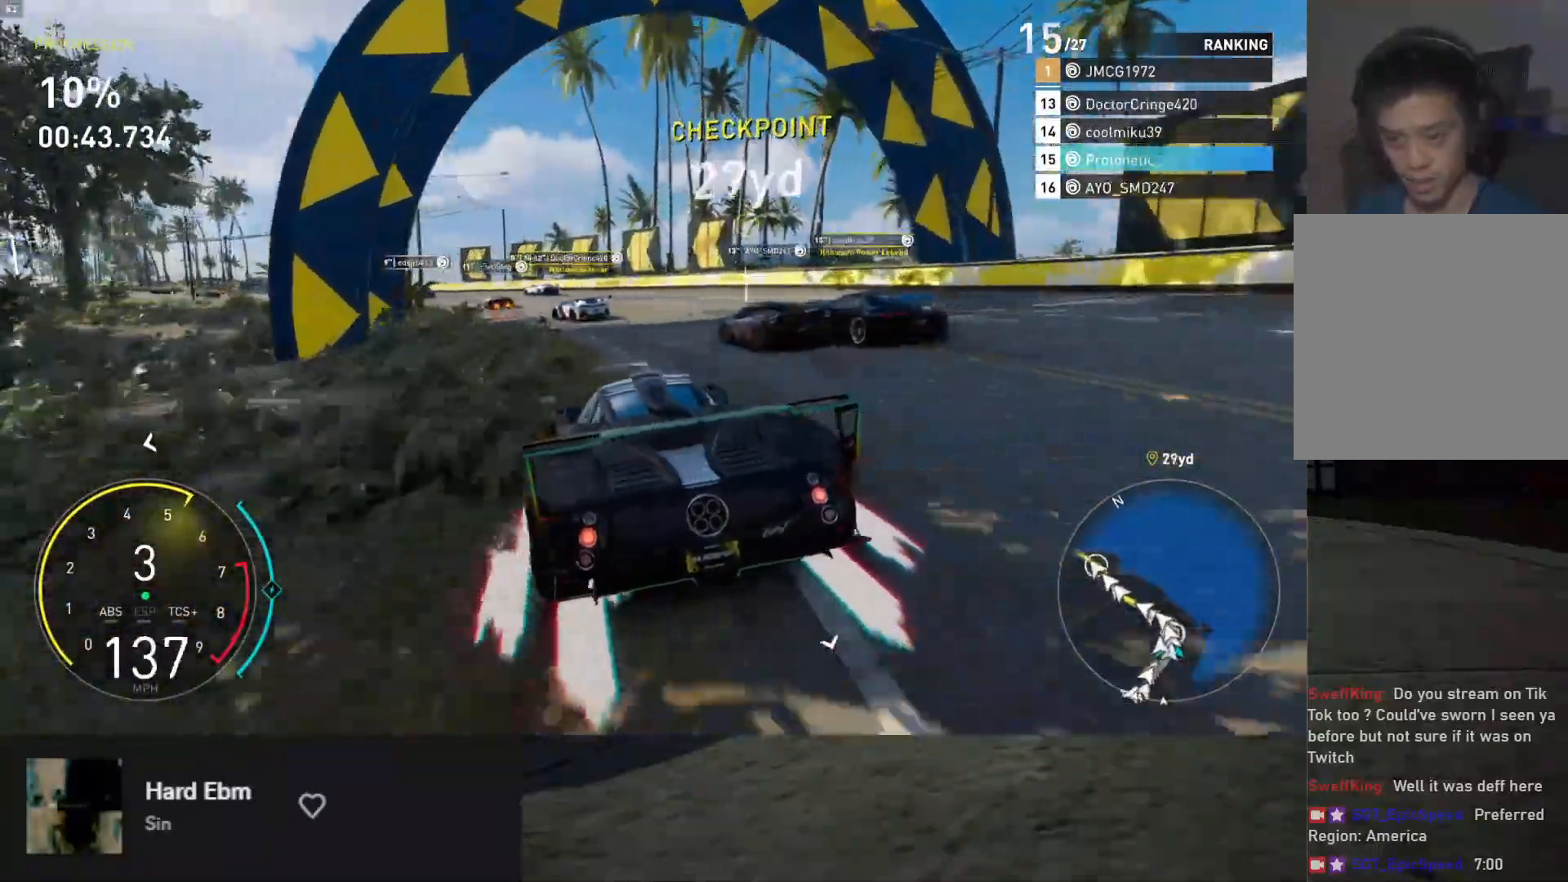
{"buttons": ["R2"], "left_stick": "down-left", "right_stick": "center", "events": [[100, "R2", "down"]]}
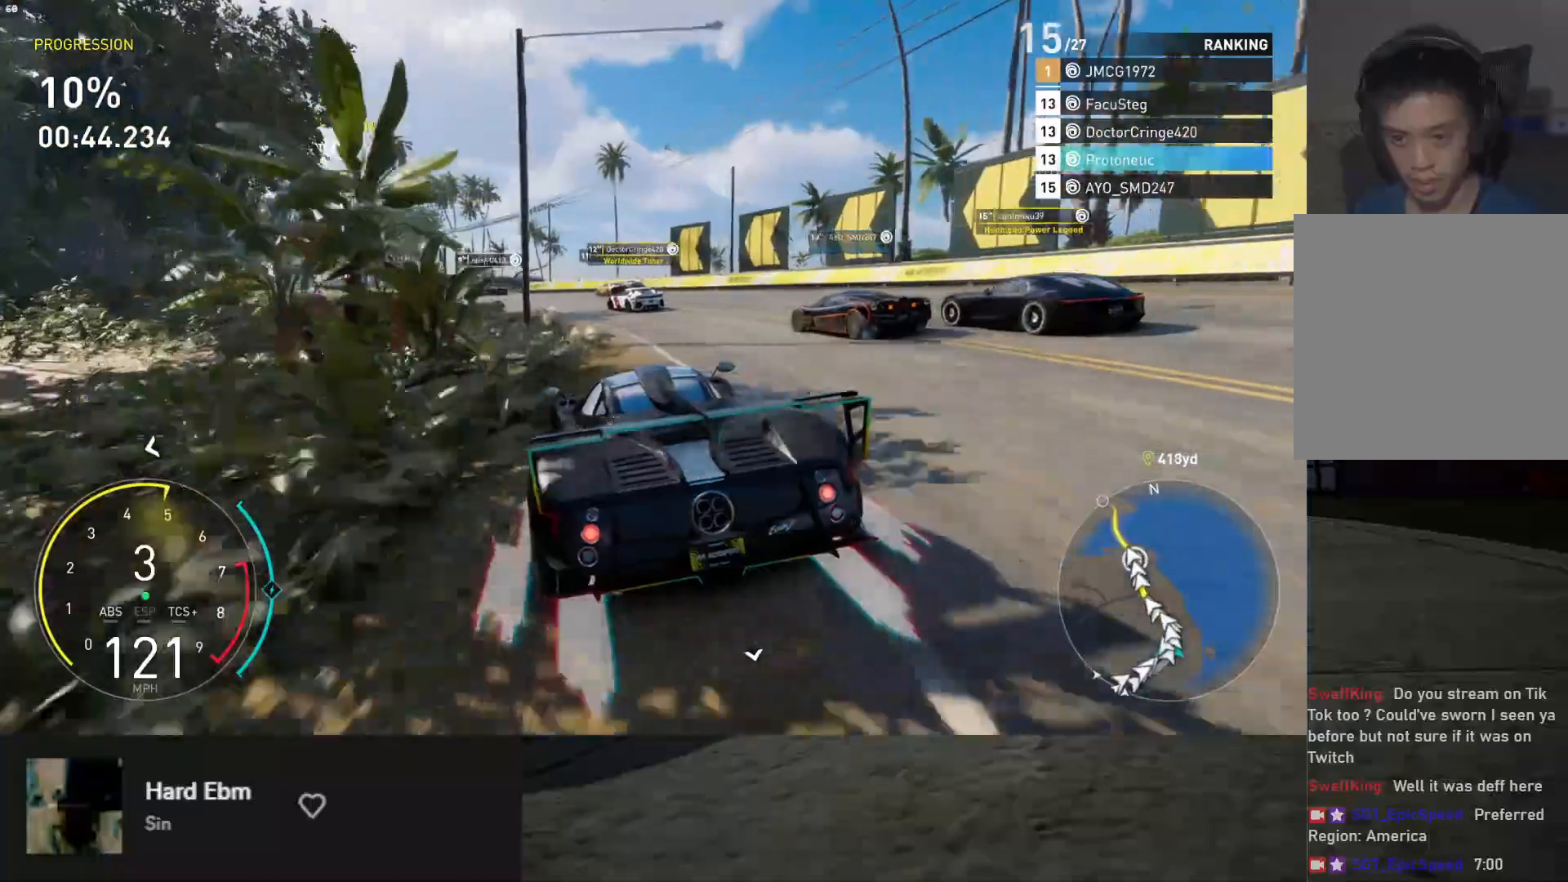
{"buttons": ["R2"], "left_stick": "down-left", "right_stick": "center", "events": []}
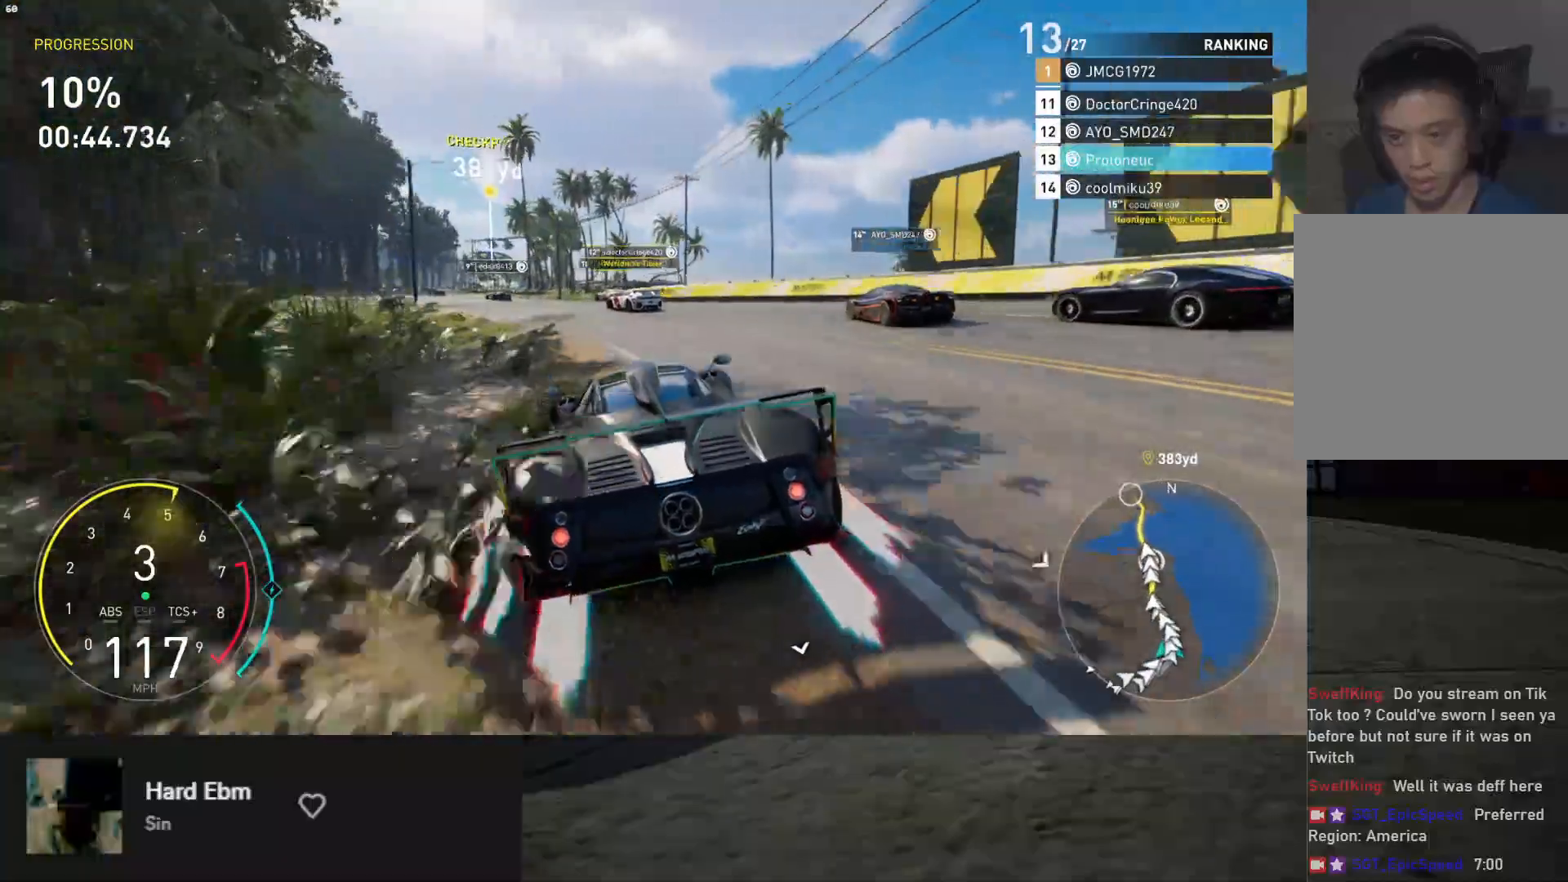
{"buttons": ["L1", "R2"], "left_stick": "down", "right_stick": "center", "events": [[300, "left_stick", "down"], [350, "A", "down"], [433, "A", "up"], [433, "L1", "down"]]}
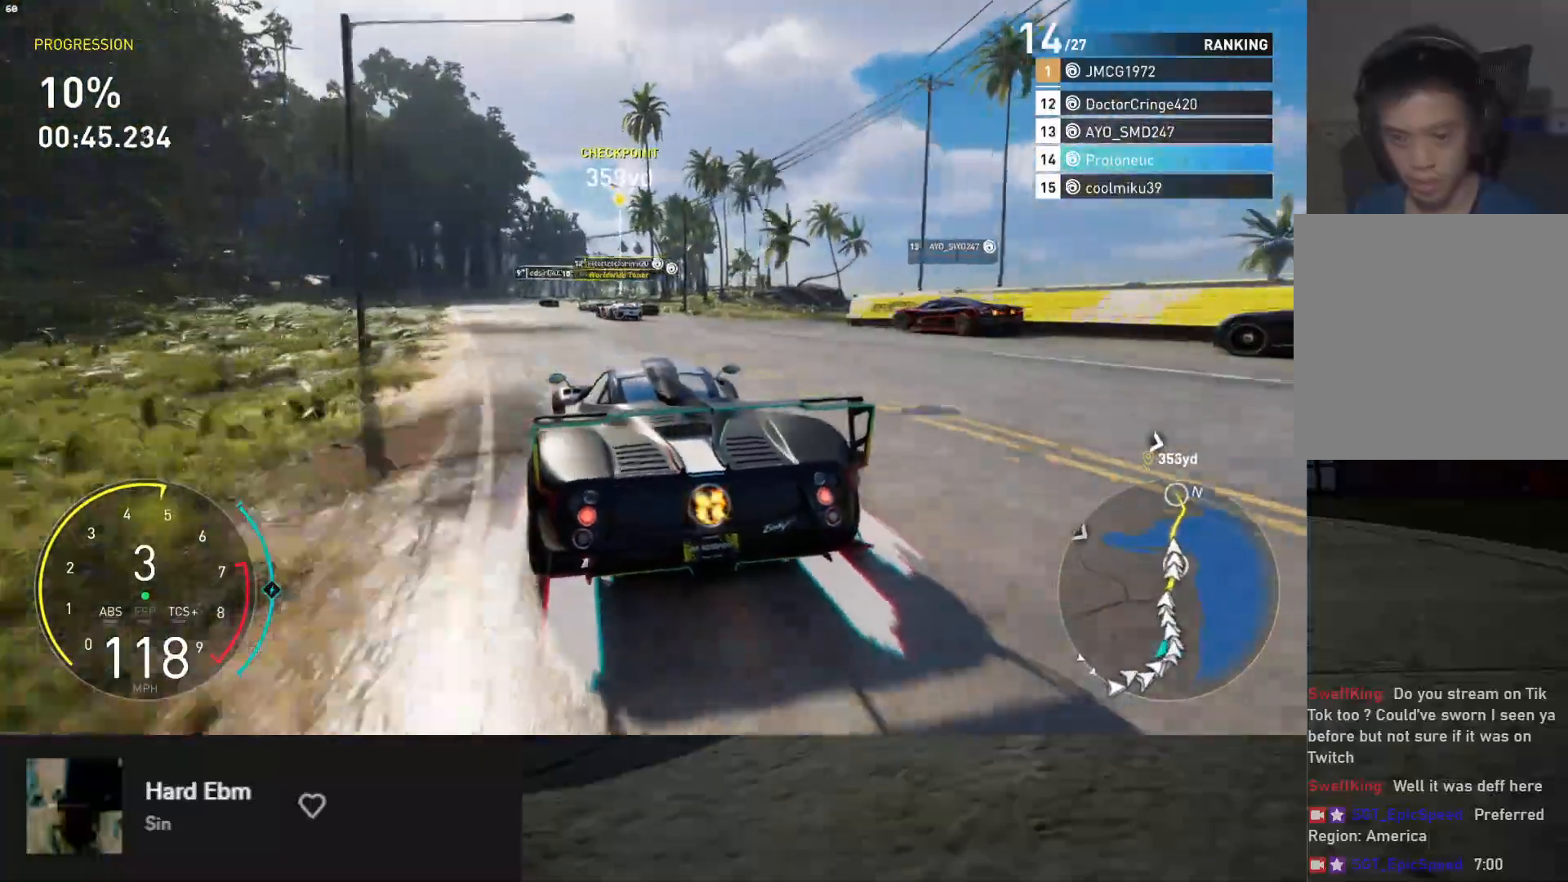
{"buttons": ["L1", "R2"], "left_stick": "down-left", "right_stick": "center", "events": [[150, "left_stick", "down-left"], [317, "left_stick", "center"], [500, "left_stick", "down-left"]]}
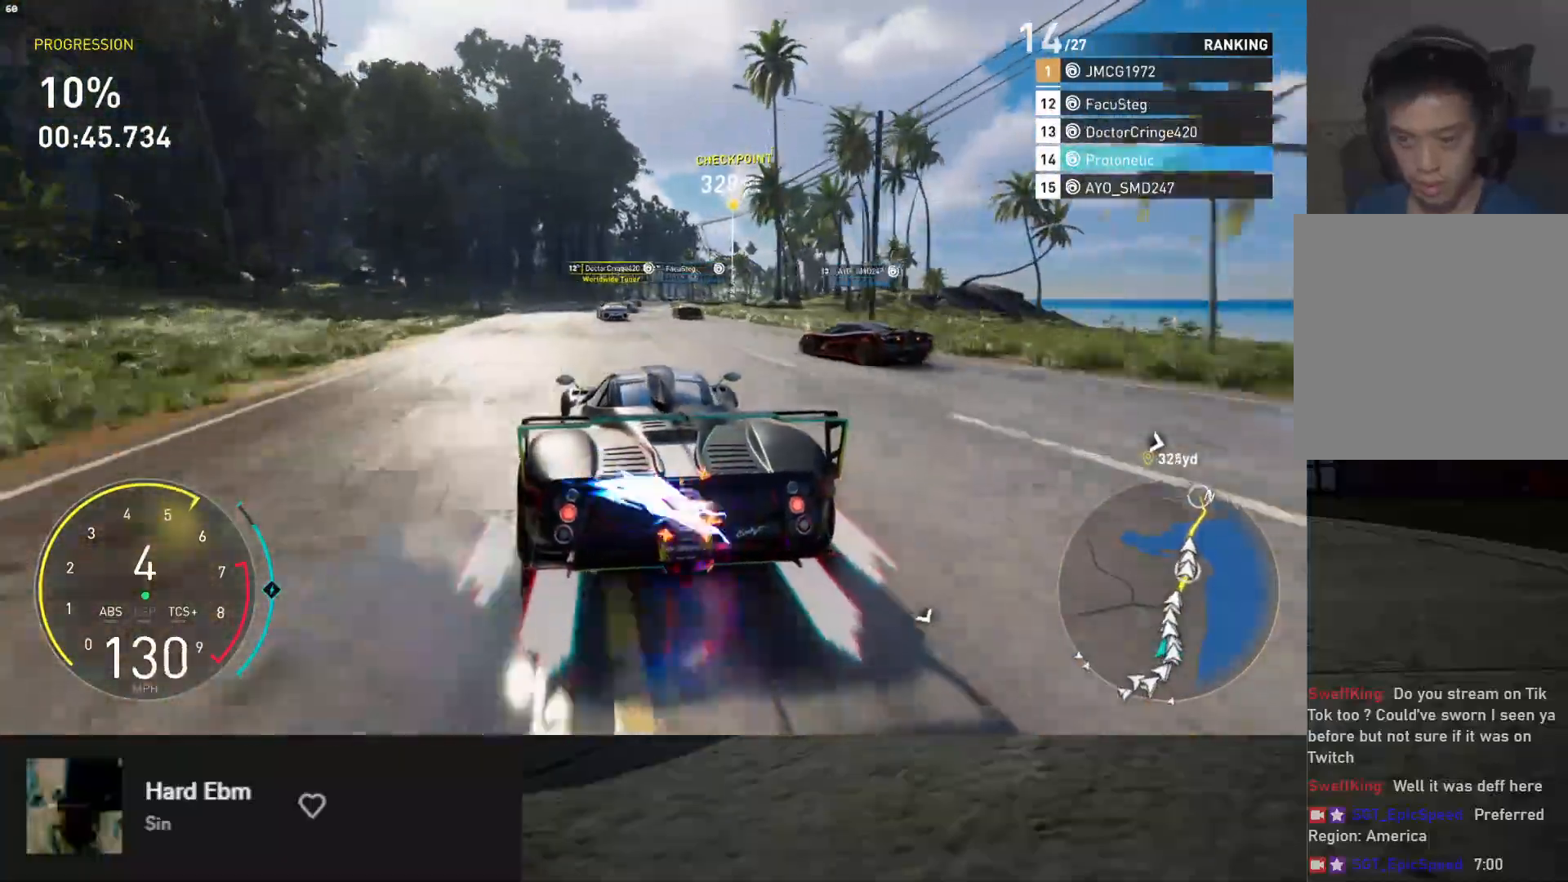
{"buttons": ["L1", "R2"], "left_stick": "center", "right_stick": "center", "events": [[17, "left_stick", "left"], [150, "left_stick", "center"], [283, "left_stick", "right"], [433, "left_stick", "center"]]}
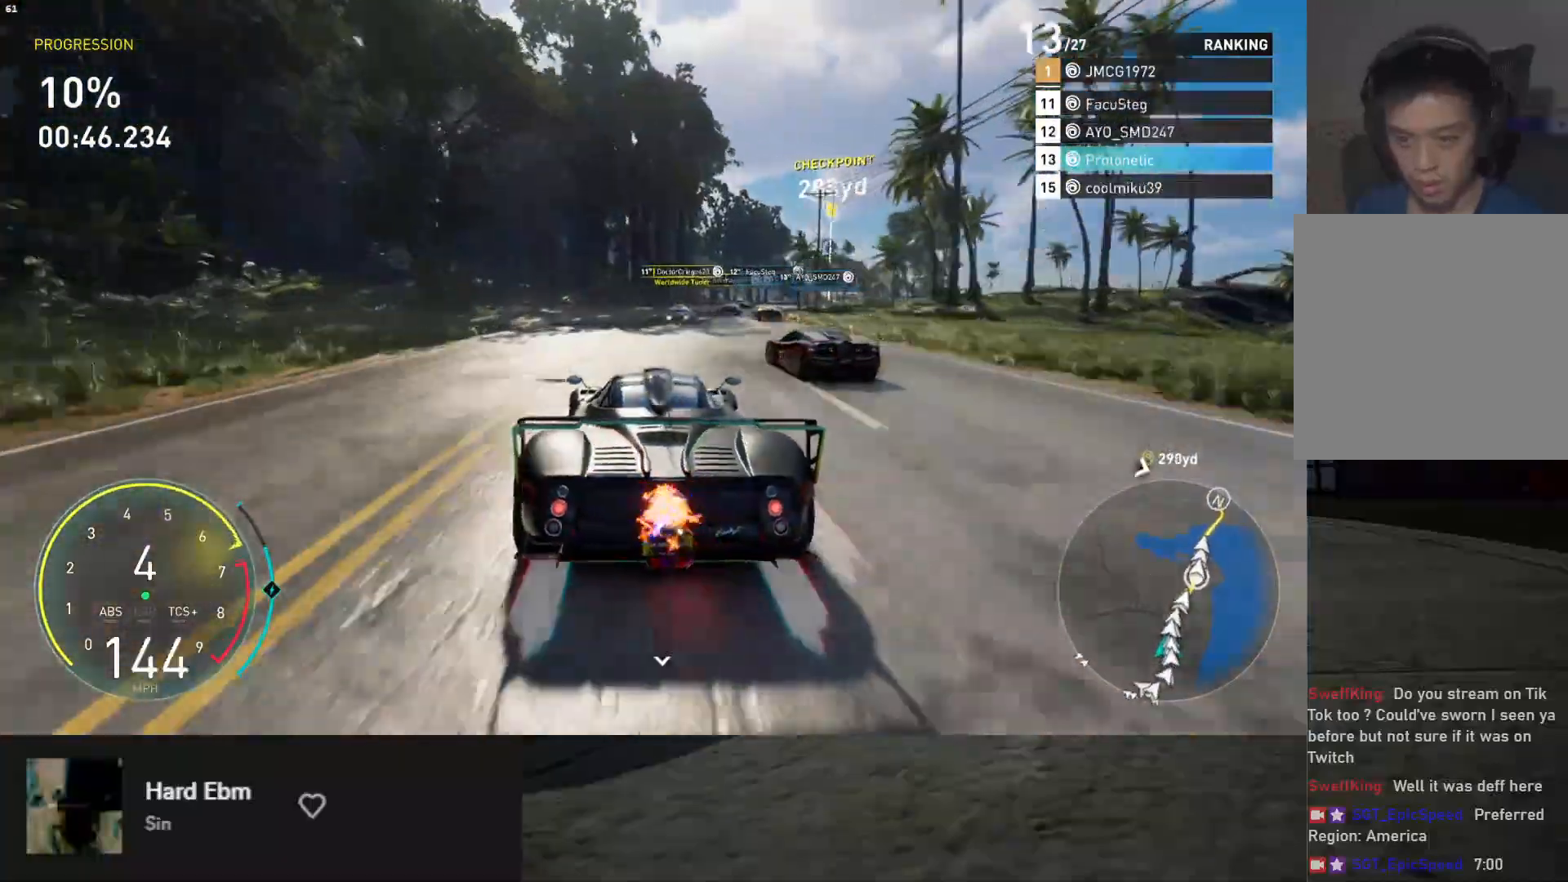
{"buttons": ["L1", "R2"], "left_stick": "center", "right_stick": "center", "events": [[117, "left_stick", "right"], [150, "A", "down"], [217, "A", "up"], [317, "left_stick", "down"], [400, "left_stick", "center"]]}
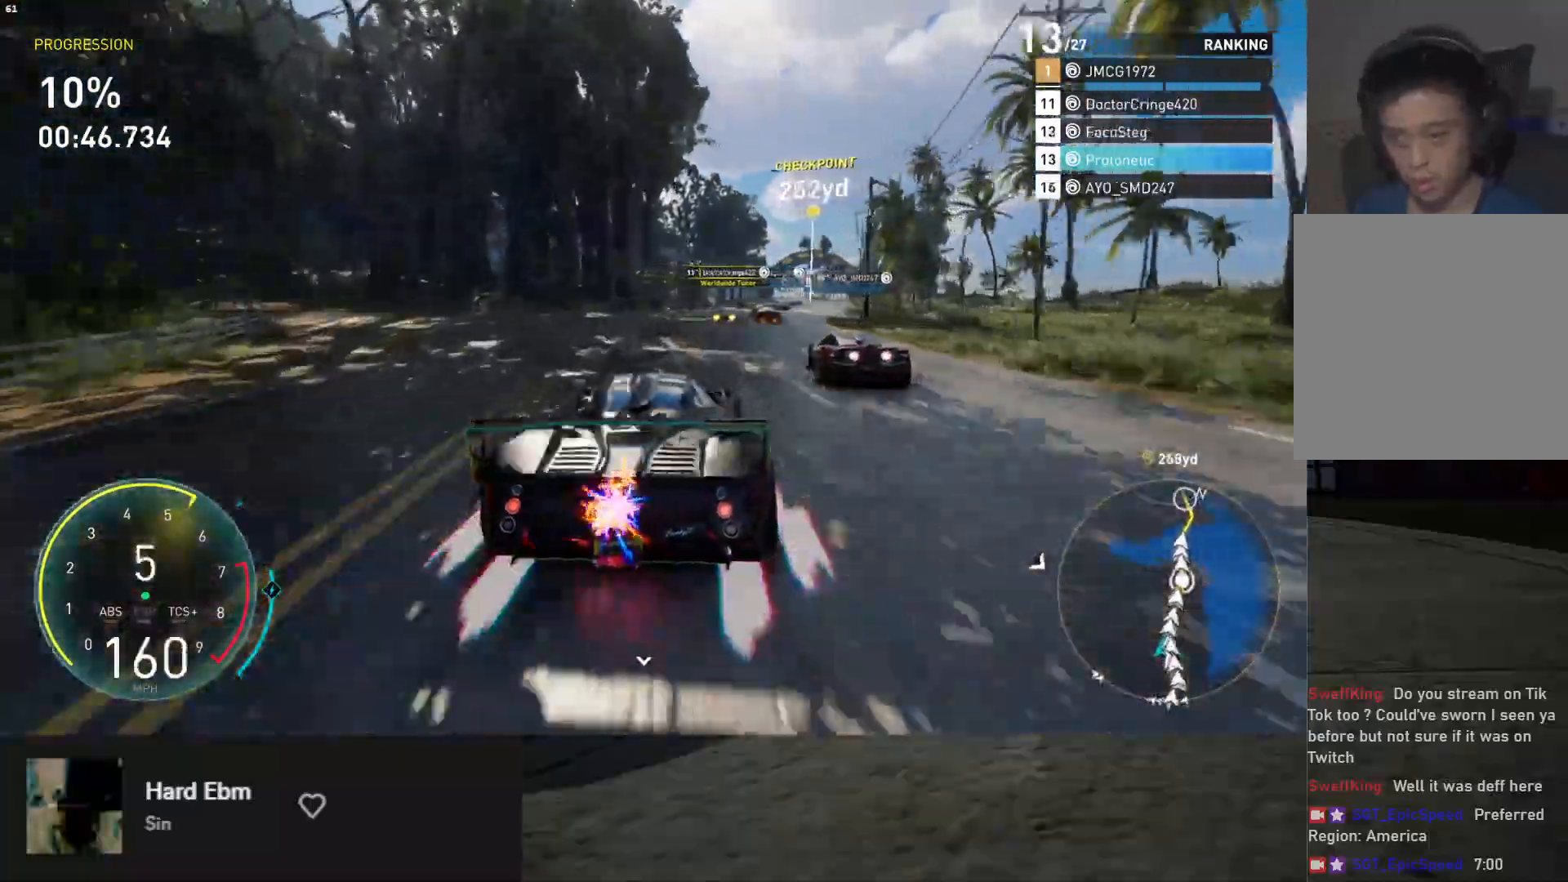
{"buttons": ["L1", "R2"], "left_stick": "down", "right_stick": "center", "events": [[67, "left_stick", "down-right"], [333, "left_stick", "down"]]}
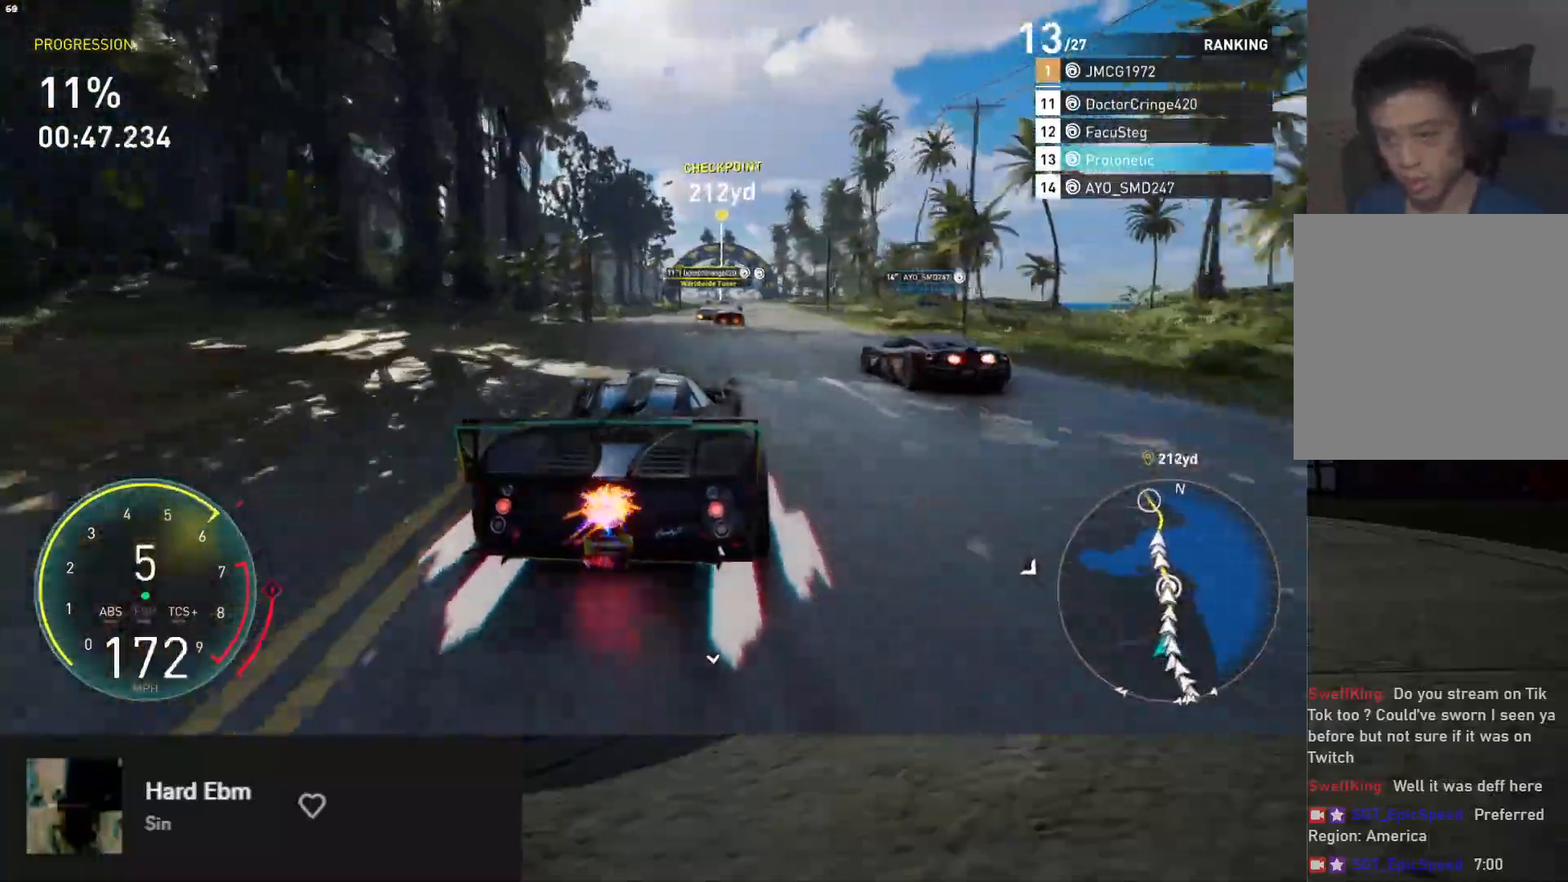
{"buttons": ["L1", "R2"], "left_stick": "down", "right_stick": "center", "events": []}
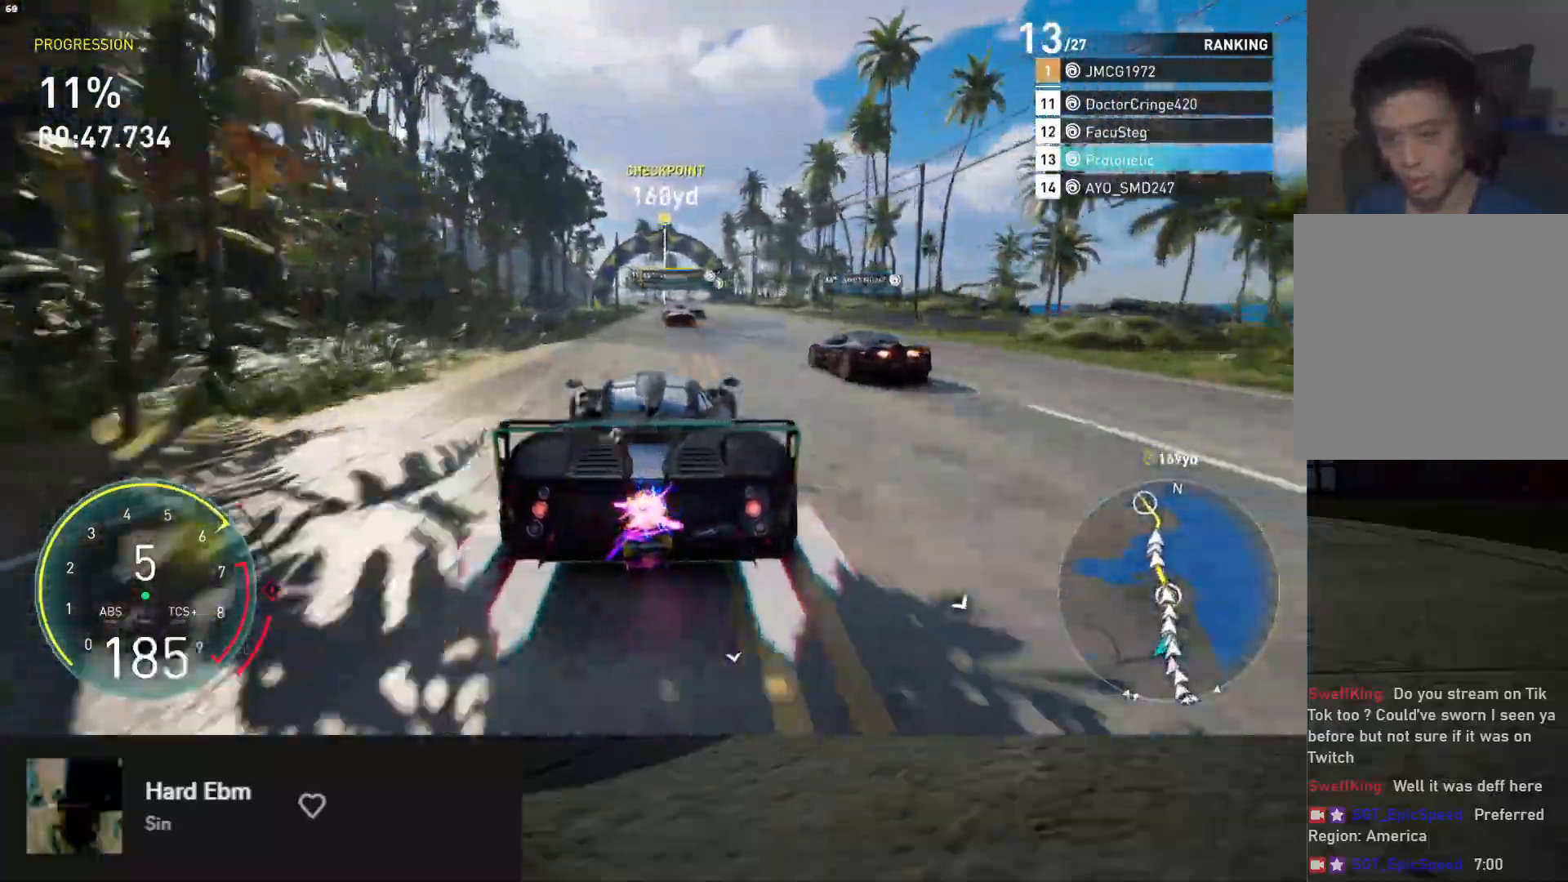
{"buttons": ["R2"], "left_stick": "right", "right_stick": "center", "events": [[200, "left_stick", "right"], [333, "L1", "up"]]}
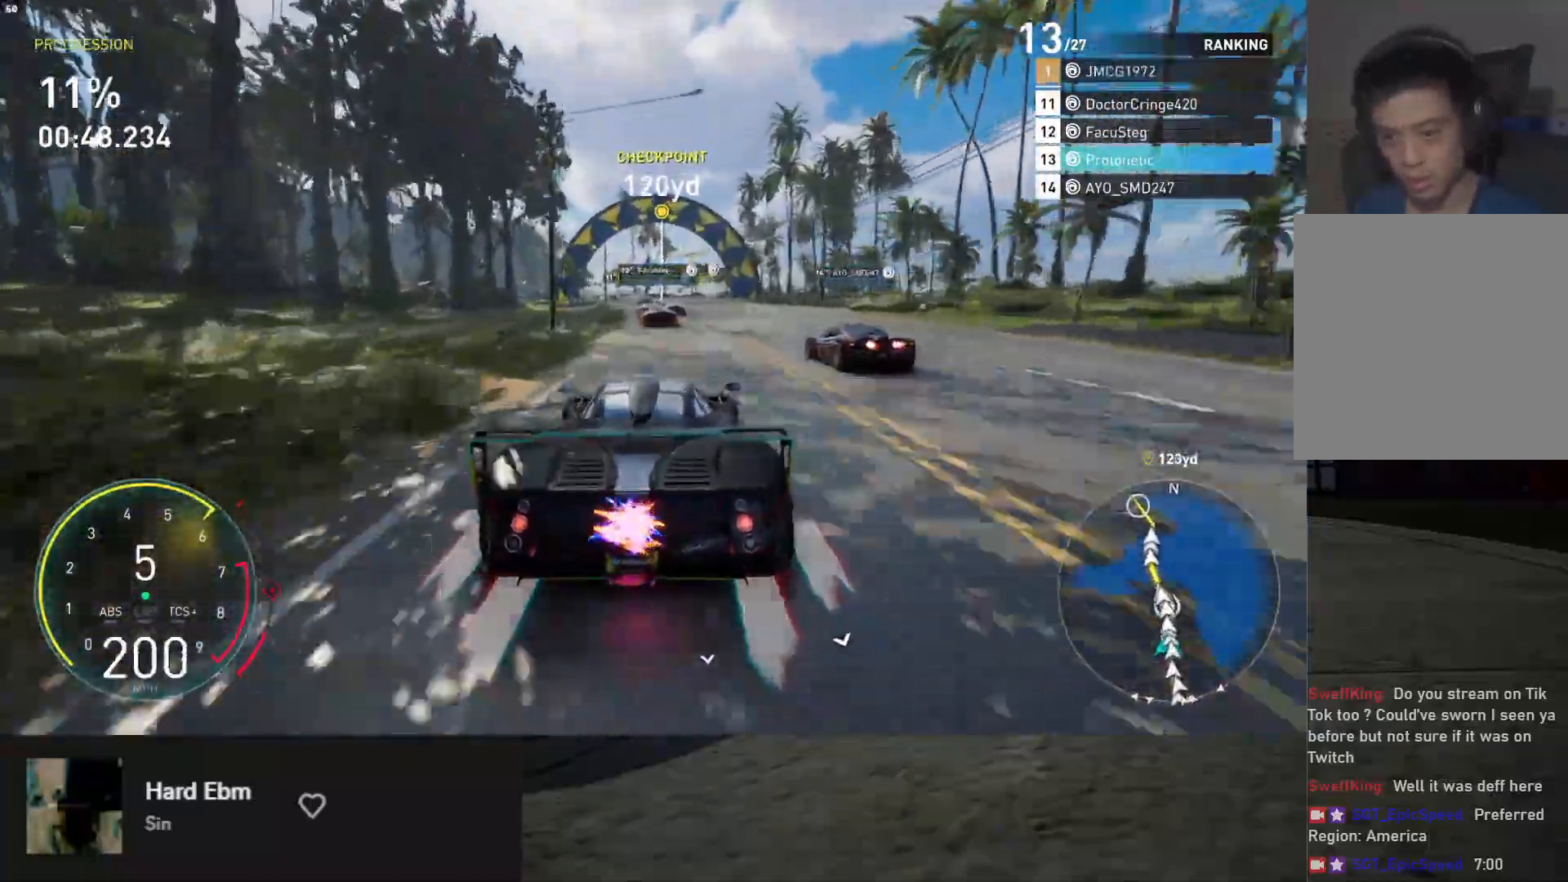
{"buttons": ["R2"], "left_stick": "left", "right_stick": "center", "events": [[17, "left_stick", "left"], [150, "left_stick", "center"], [400, "left_stick", "left"]]}
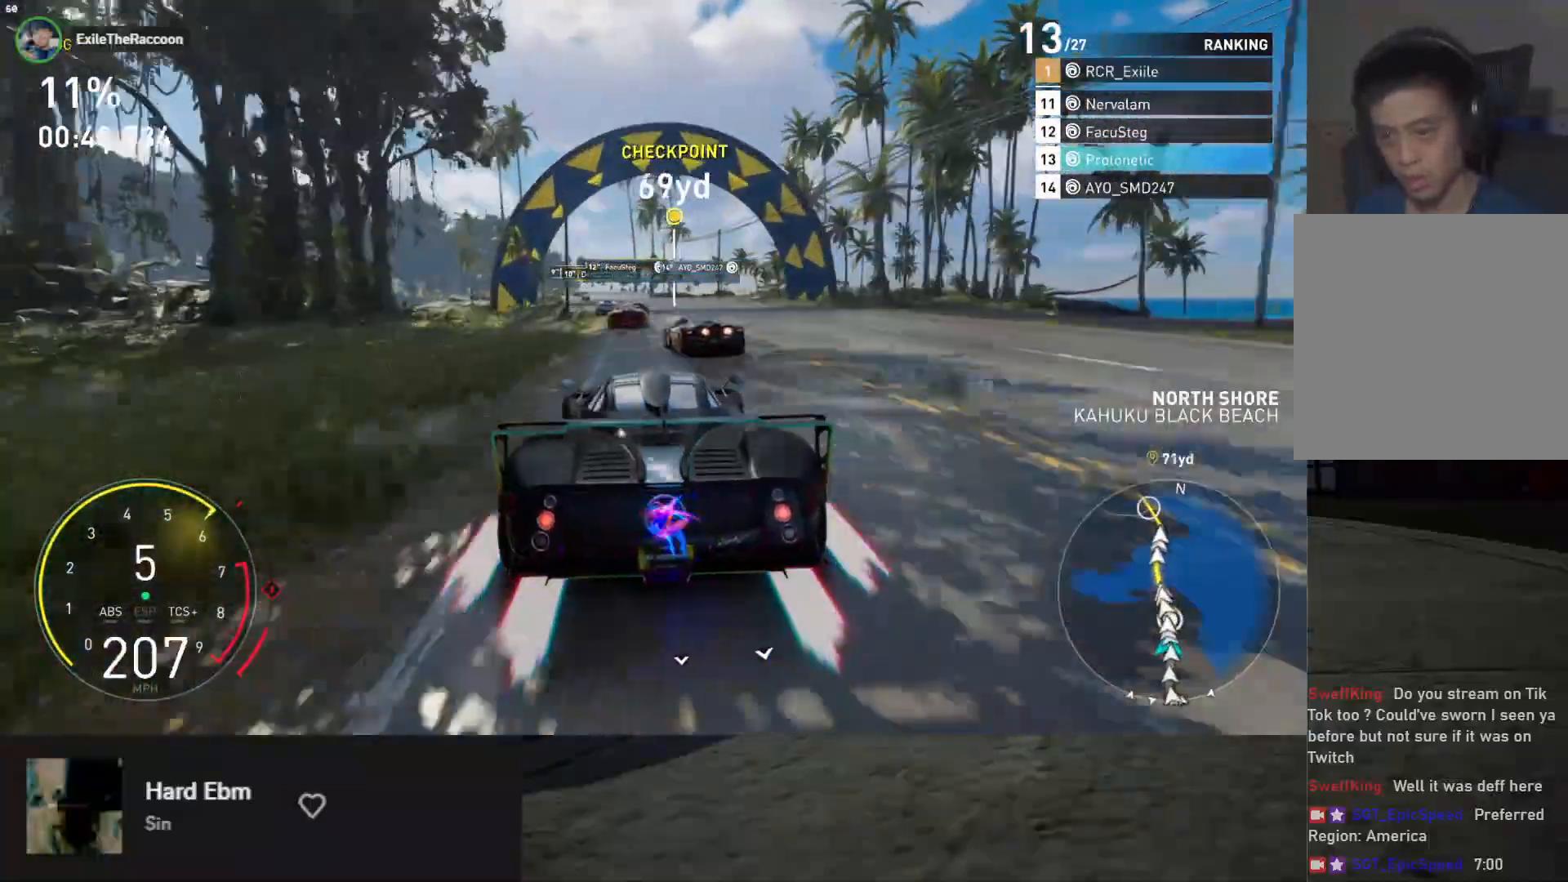
{"buttons": ["R2"], "left_stick": "left", "right_stick": "center", "events": []}
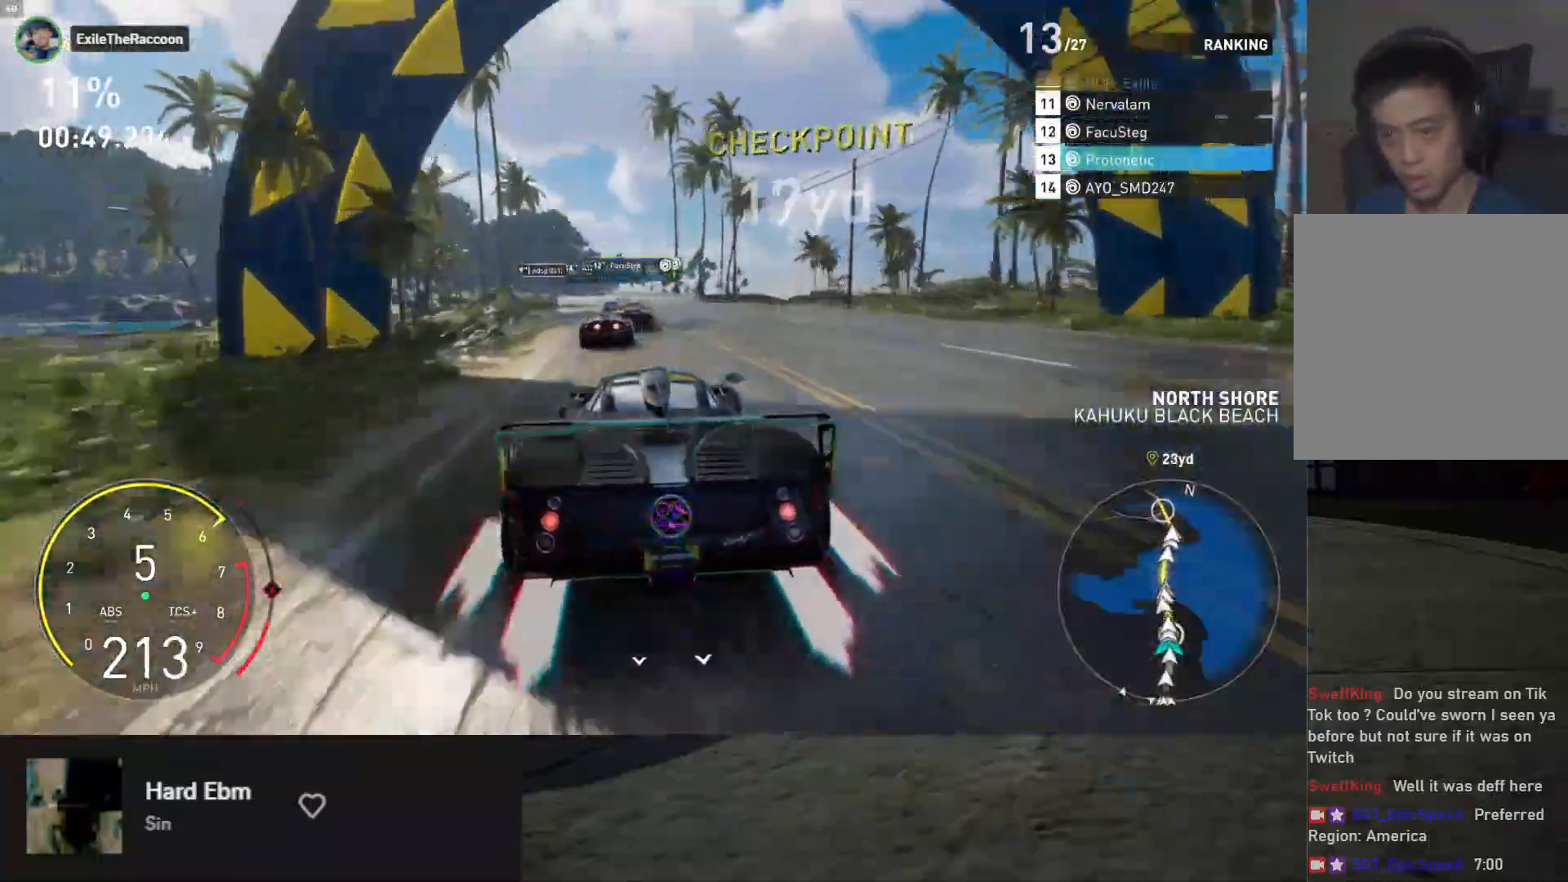
{"buttons": ["R2"], "left_stick": "down-left", "right_stick": "center", "events": [[17, "left_stick", "down"], [183, "left_stick", "down-left"]]}
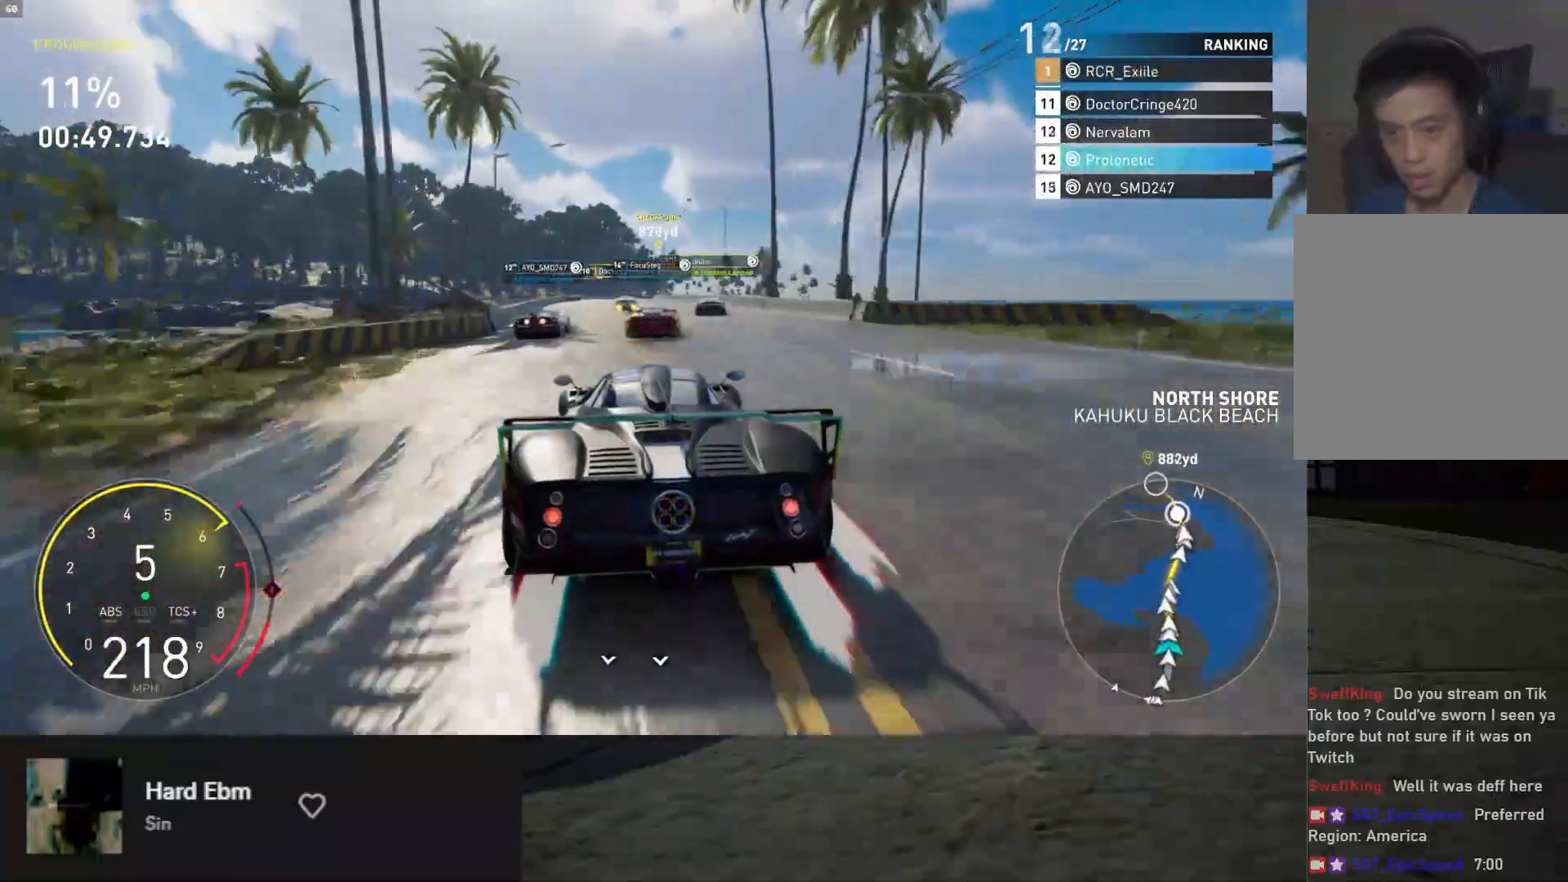
{"buttons": ["R2"], "left_stick": "down-right", "right_stick": "center", "events": [[17, "left_stick", "down"], [150, "left_stick", "down-left"], [333, "left_stick", "down"], [500, "left_stick", "down-right"]]}
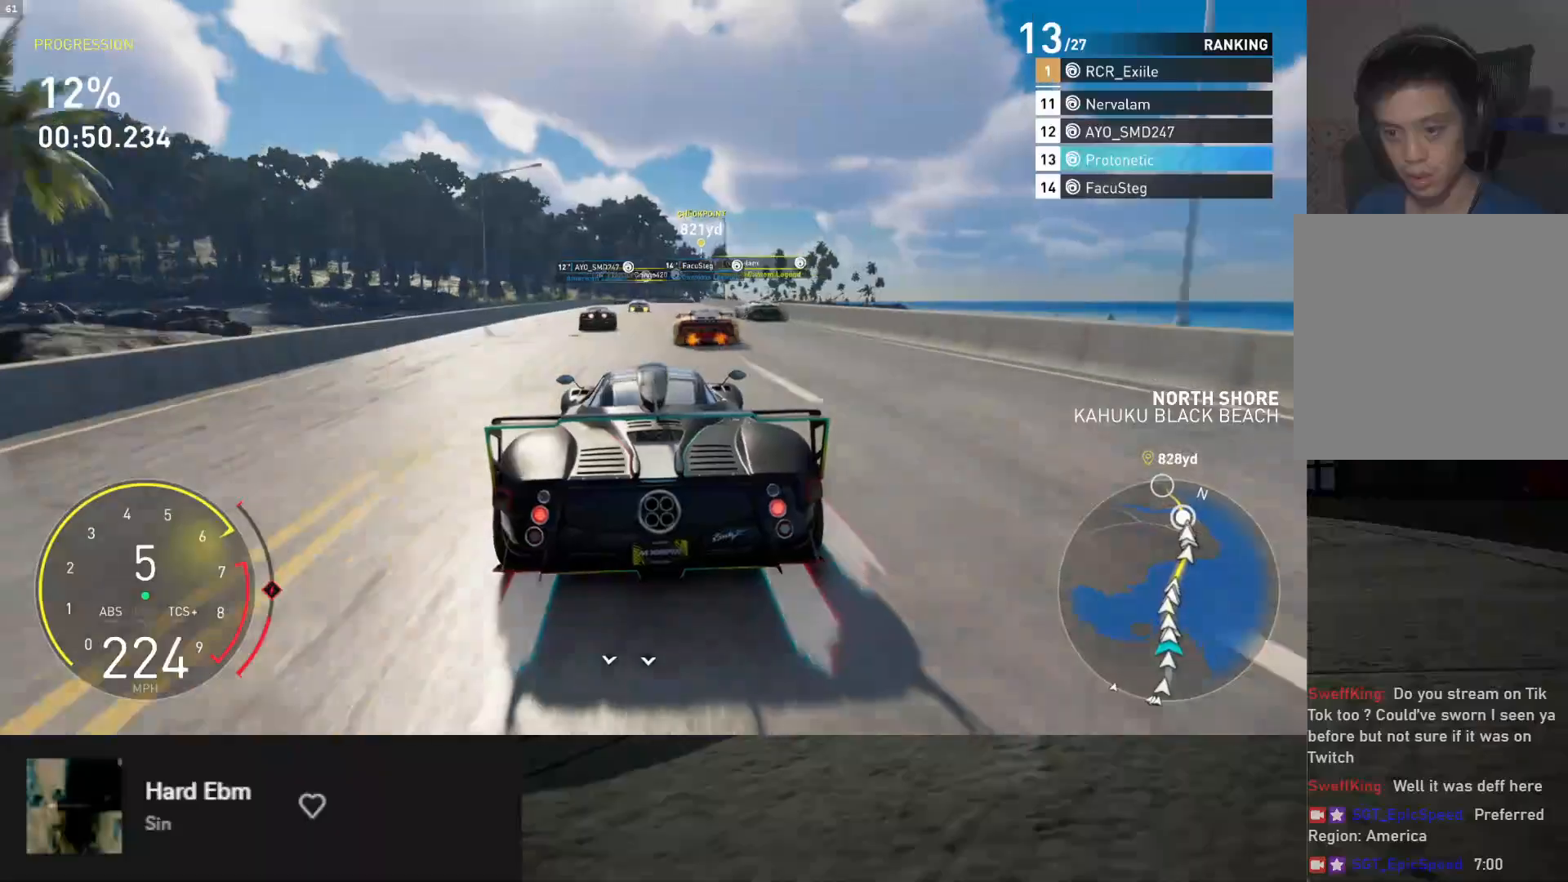
{"buttons": ["R2"], "left_stick": "down", "right_stick": "center", "events": [[150, "left_stick", "down"], [300, "left_stick", "down-left"], [483, "left_stick", "down"]]}
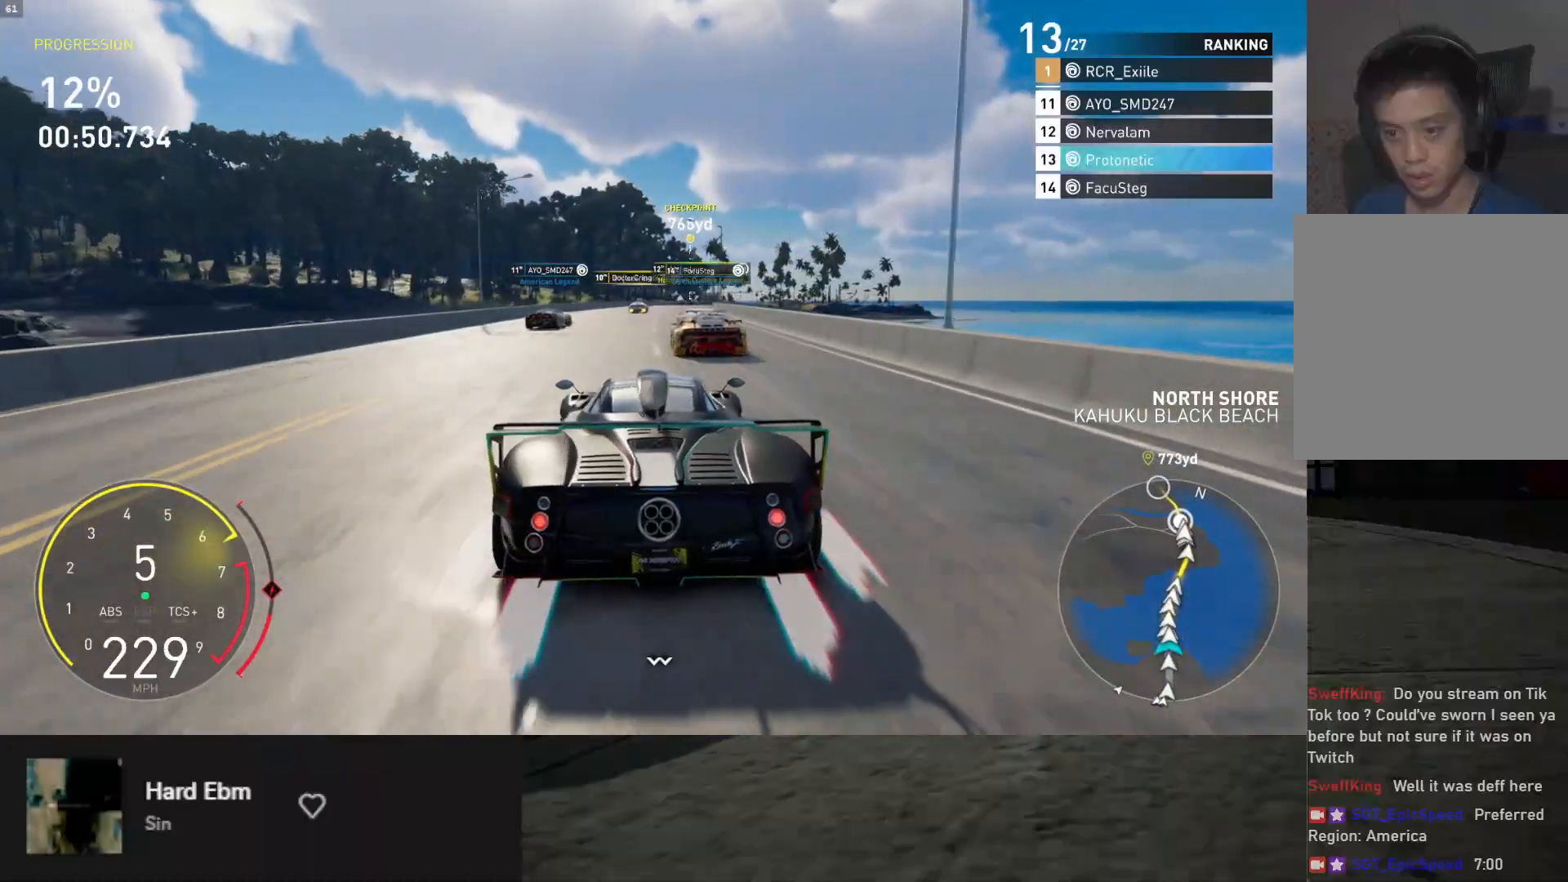
{"buttons": ["R2"], "left_stick": "down-right", "right_stick": "center", "events": [[100, "A", "down"], [150, "left_stick", "down-right"], [183, "A", "up"], [333, "left_stick", "down"], [483, "left_stick", "down-right"]]}
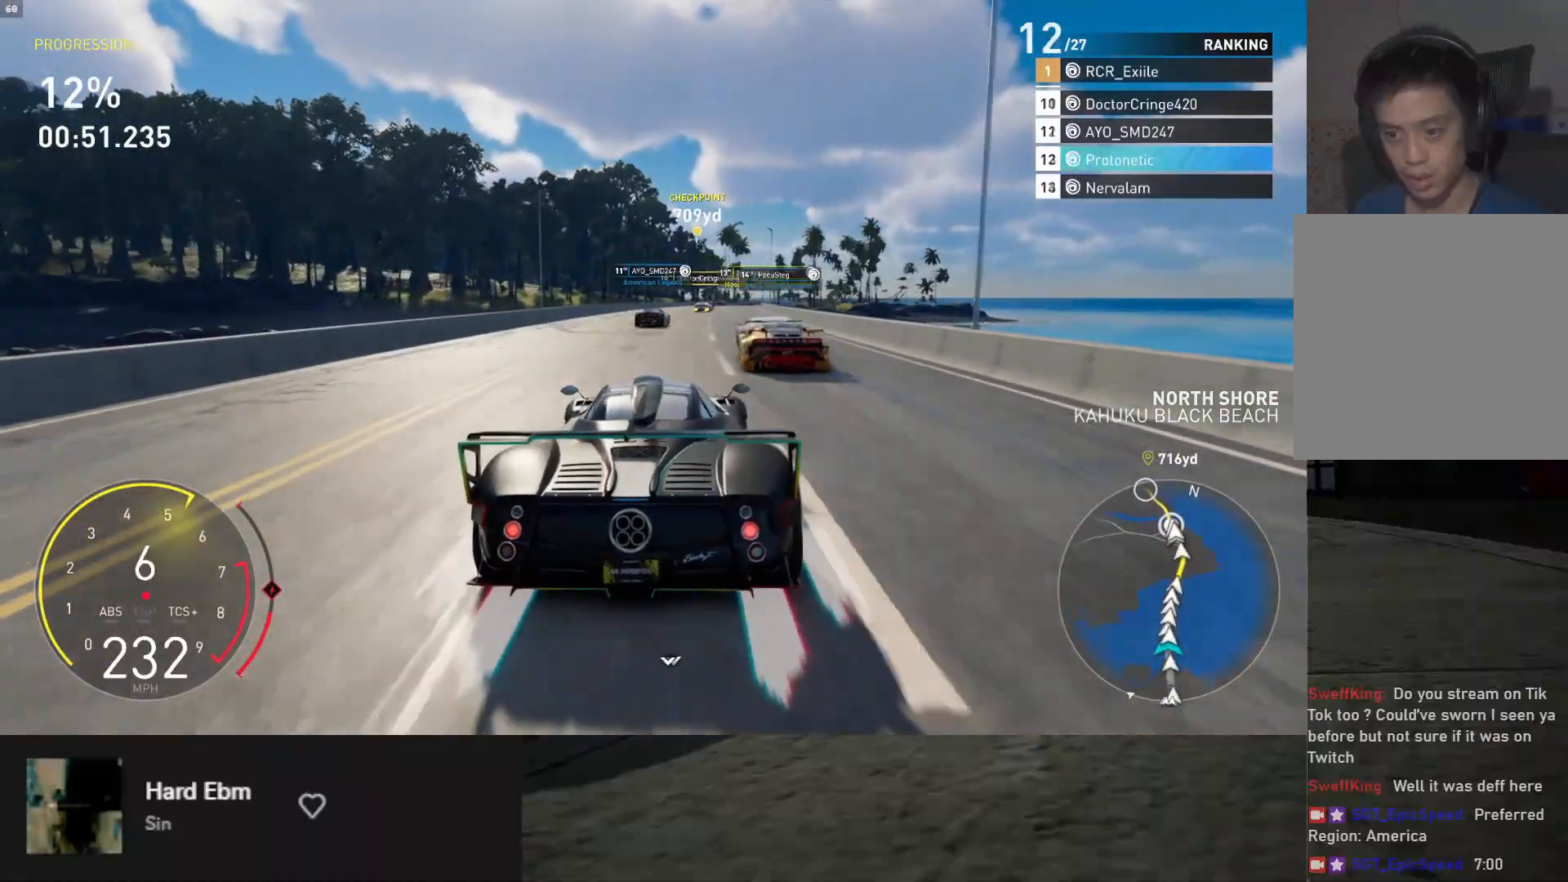
{"buttons": ["R2"], "left_stick": "down", "right_stick": "center", "events": [[283, "left_stick", "down"]]}
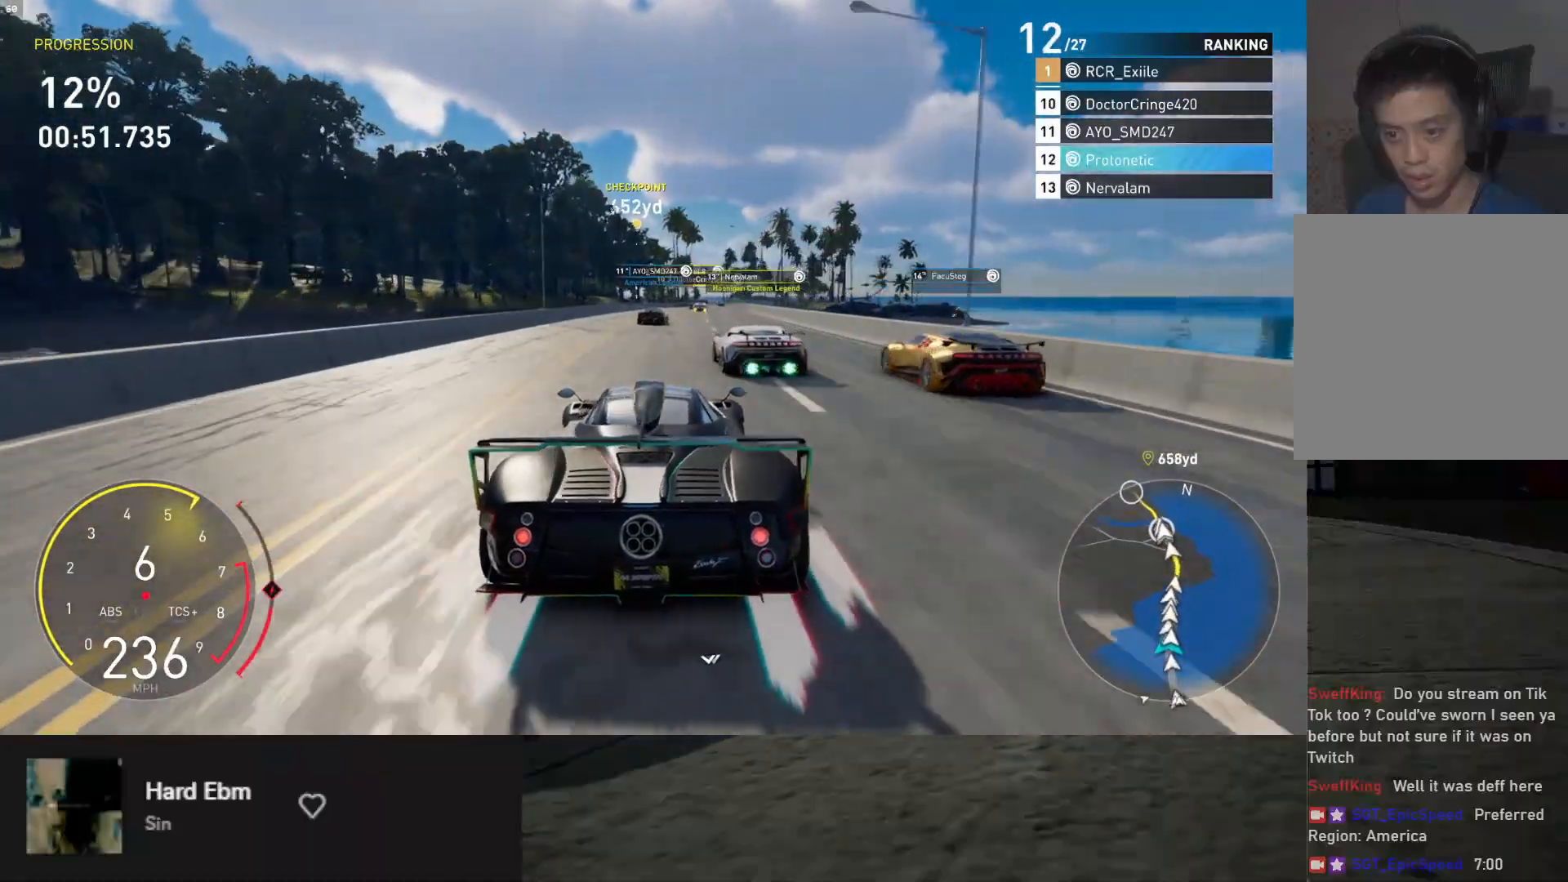
{"buttons": ["L1", "R2"], "left_stick": "center", "right_stick": "center", "events": [[50, "left_stick", "down-left"], [183, "left_stick", "down-right"], [267, "L1", "down"], [283, "left_stick", "right"], [433, "left_stick", "center"]]}
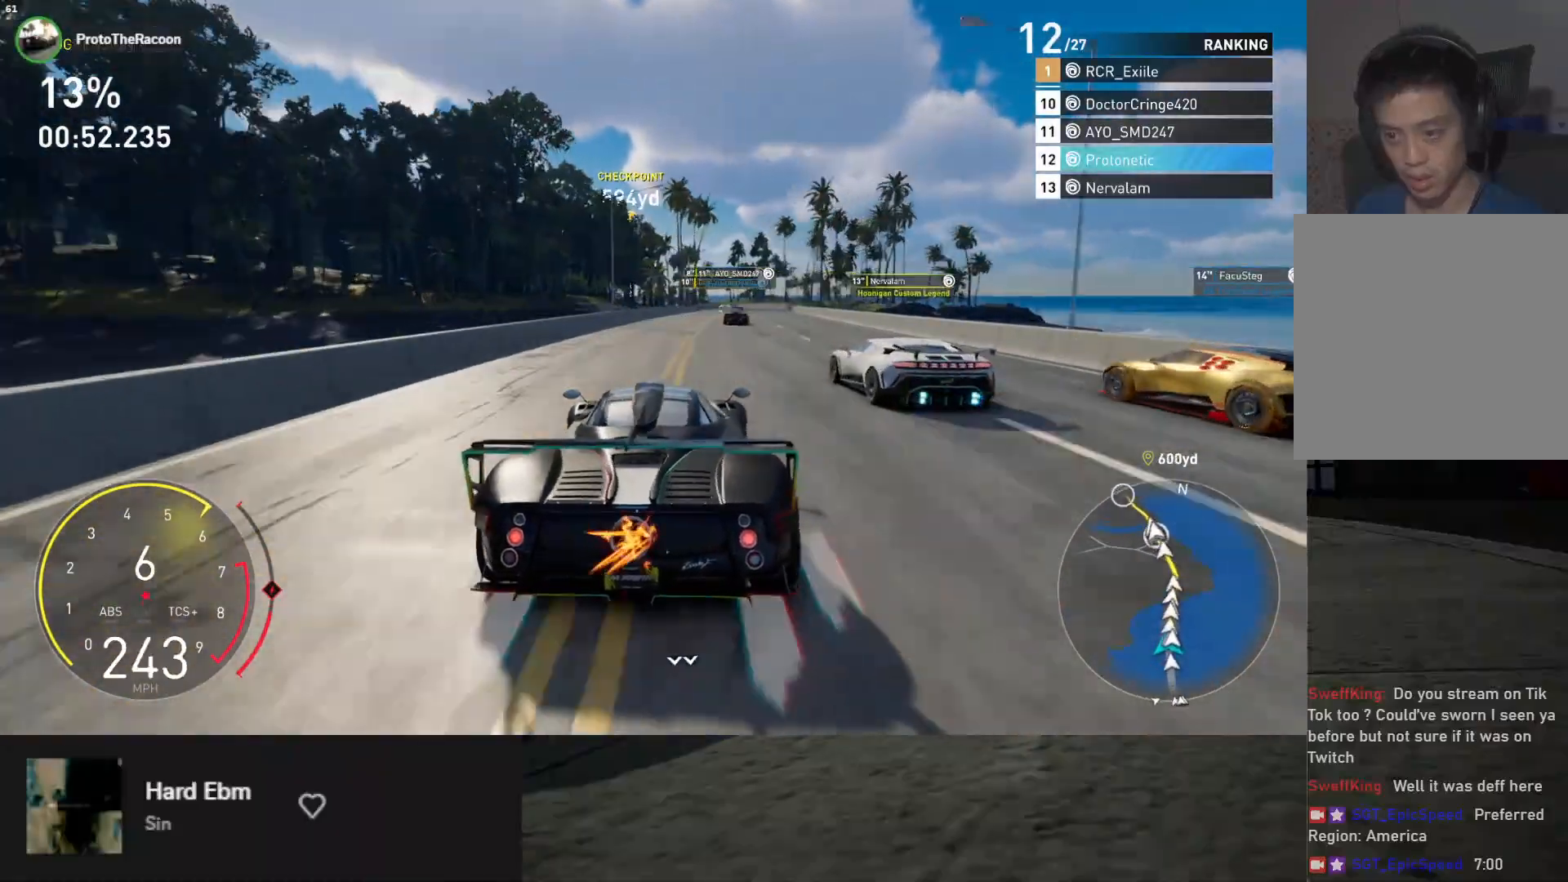
{"buttons": ["L1", "R2"], "left_stick": "right", "right_stick": "center", "events": [[150, "left_stick", "right"], [350, "left_stick", "center"], [433, "left_stick", "right"]]}
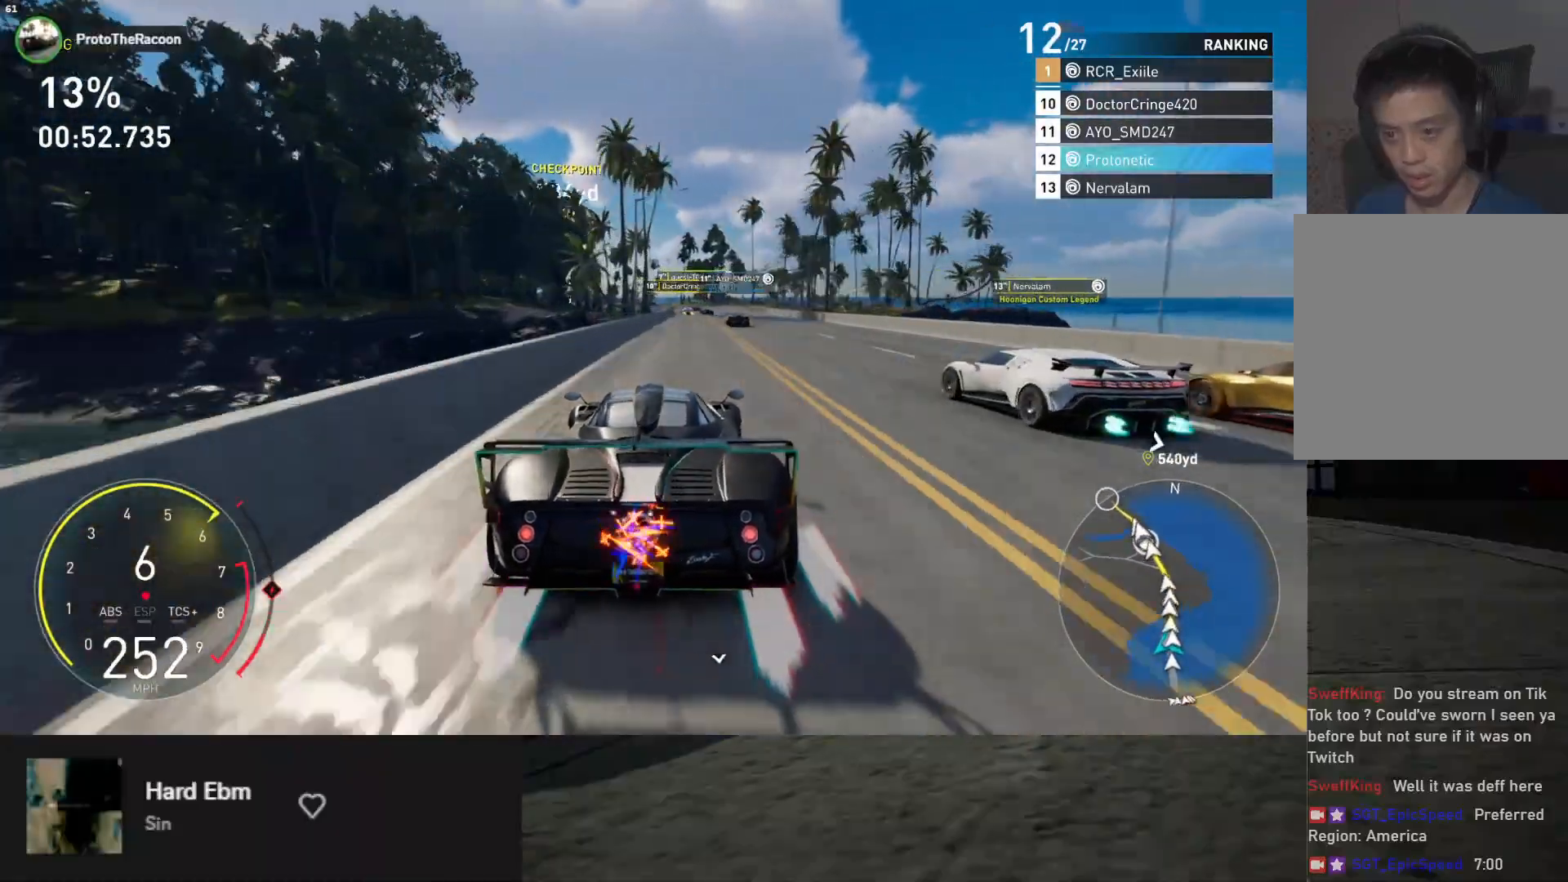
{"buttons": ["L1", "R2"], "left_stick": "left", "right_stick": "center", "events": [[250, "left_stick", "center"], [433, "left_stick", "left"]]}
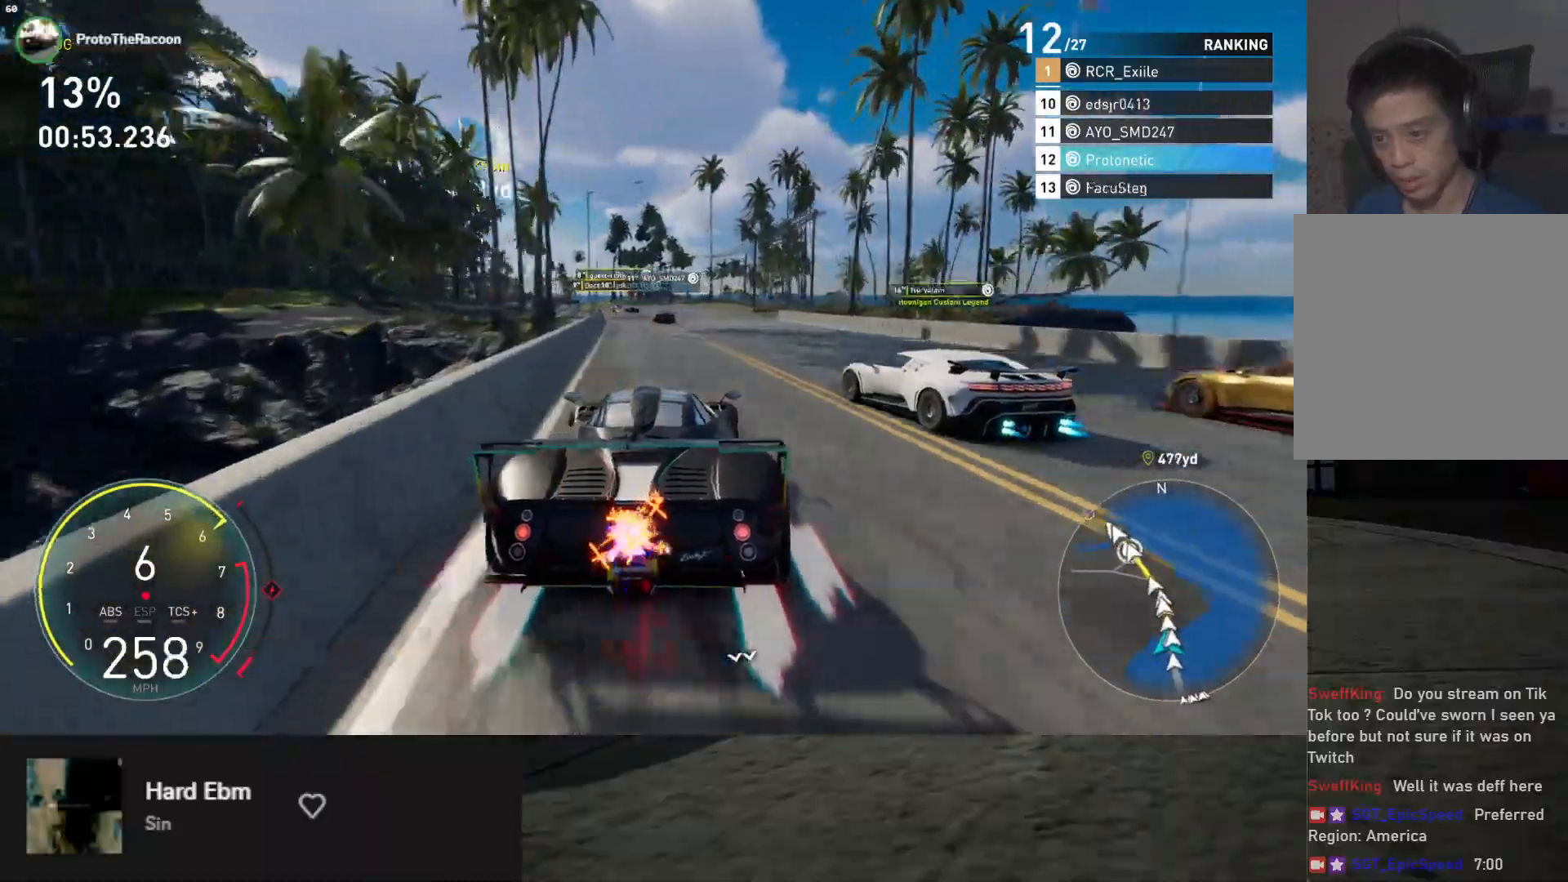
{"buttons": ["R2"], "left_stick": "down", "right_stick": "center", "events": [[33, "L1", "up"], [167, "left_stick", "down"]]}
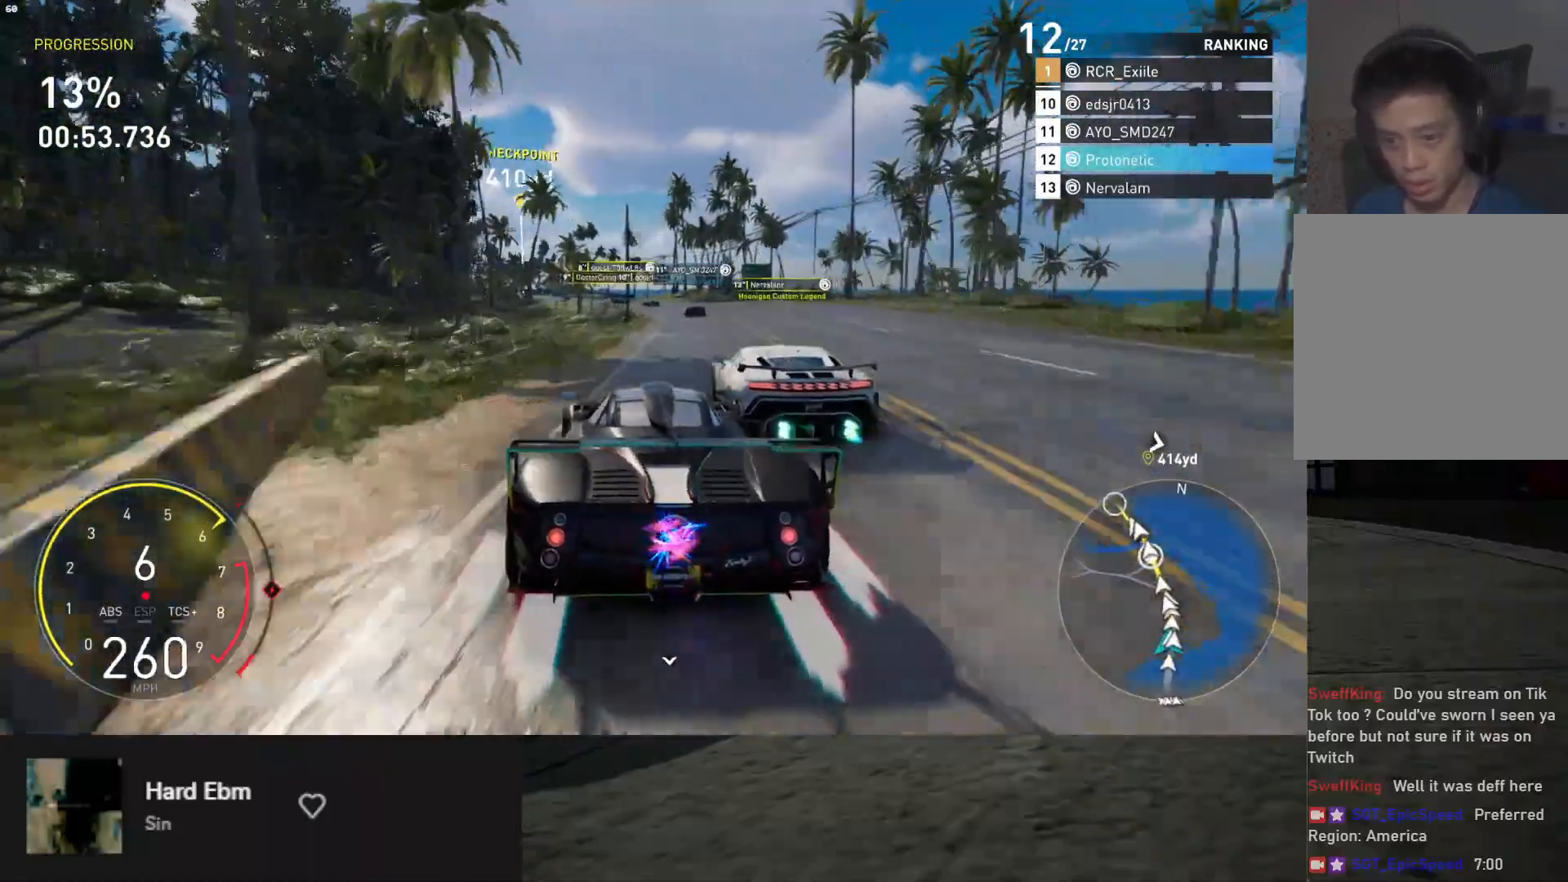
{"buttons": ["R2"], "left_stick": "down-left", "right_stick": "center", "events": [[200, "left_stick", "down-left"]]}